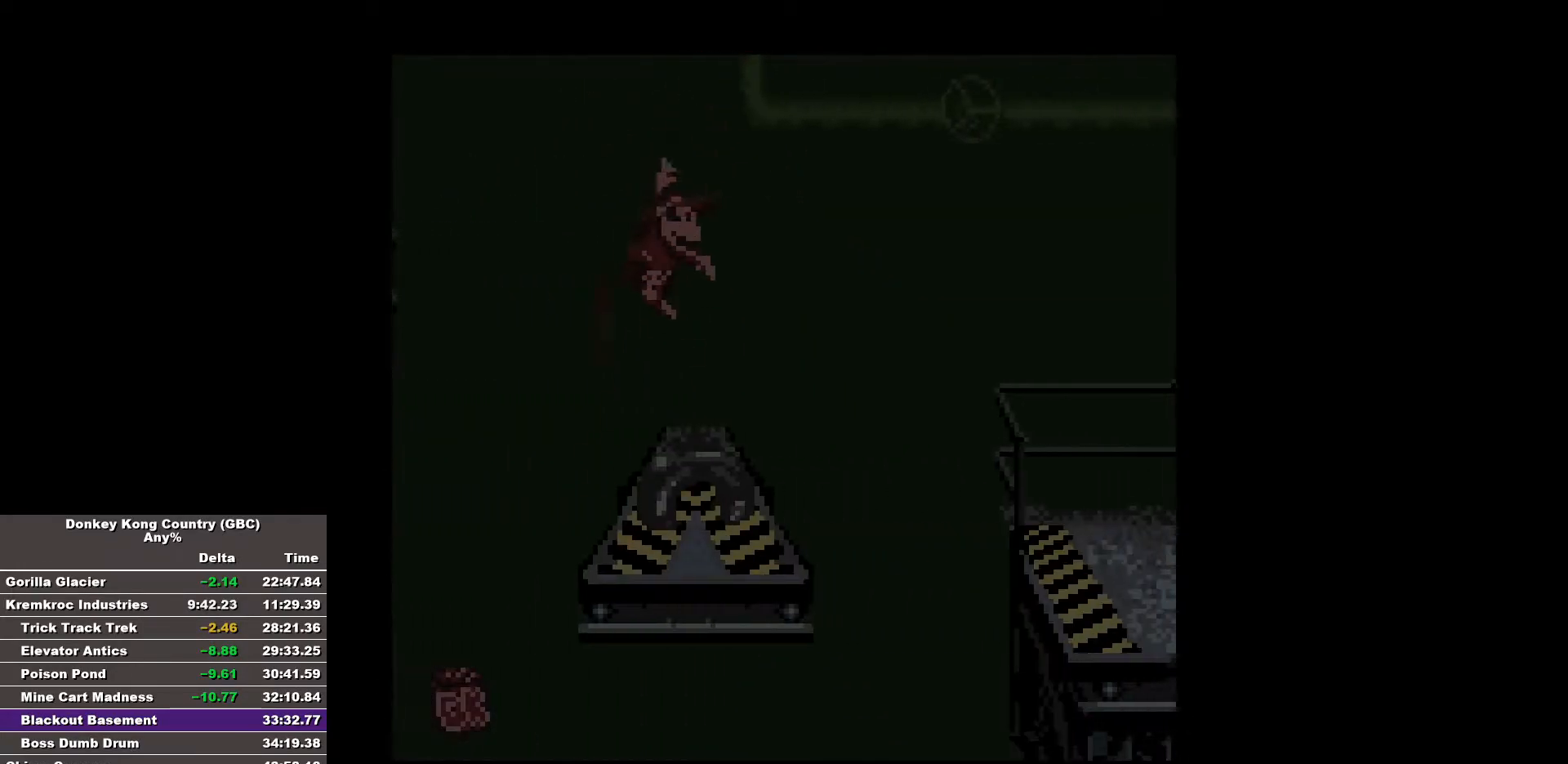
Gameplay with a controller (Nintendo layout); each line is a JSON object with the inputs held at the frame after it. "events" lists button and stick changes between this image and that frame as [ms after this image, input, new state], when the widget could be followed in between. Not read: A DPAD_DOWN L3 R3.
{"buttons": ["B", "DPAD_RIGHT"], "events": [[83, "DPAD_RIGHT", "down"]]}
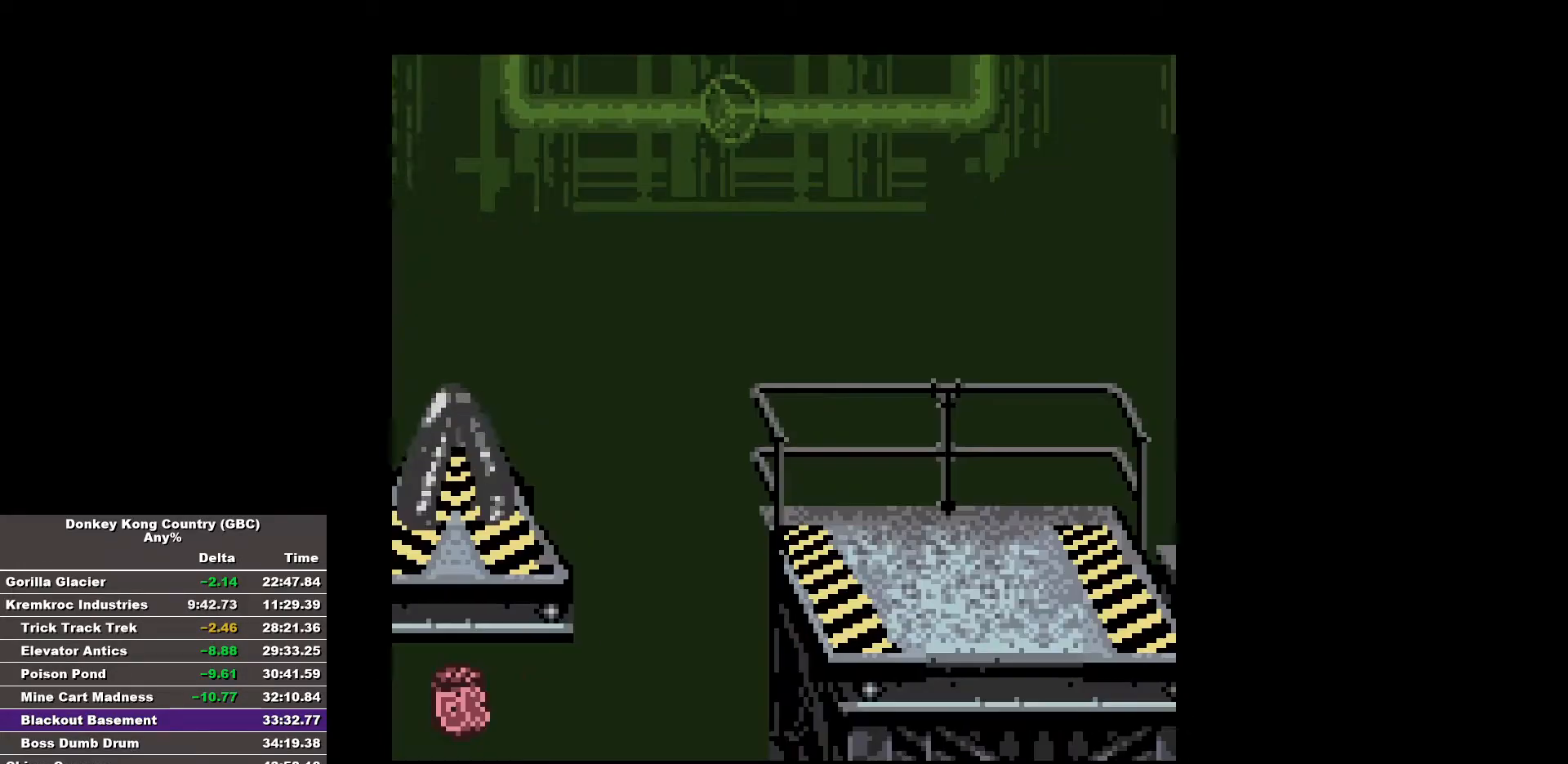
{"buttons": ["B", "DPAD_RIGHT"], "events": []}
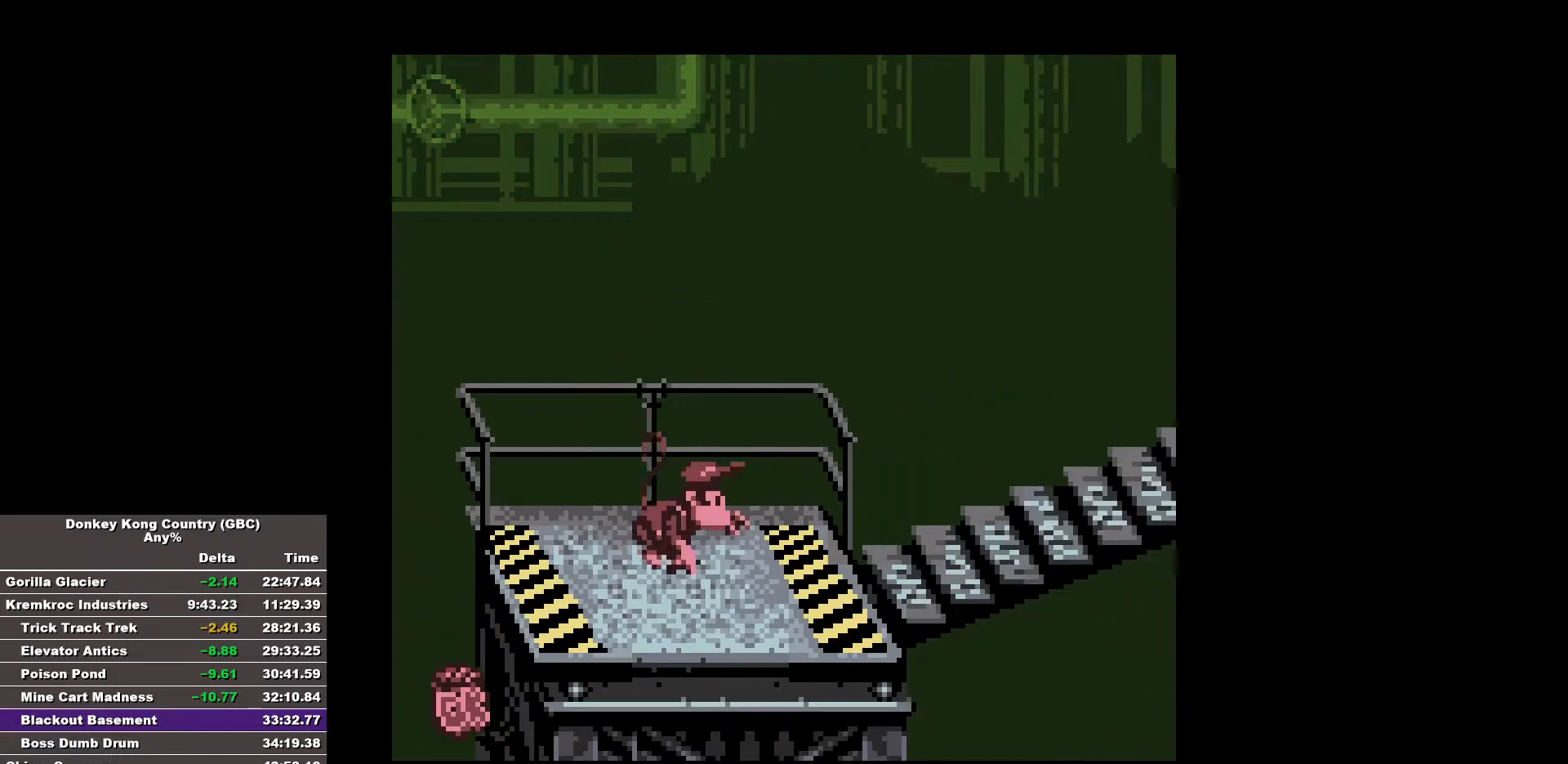
{"buttons": ["B", "DPAD_RIGHT"], "events": [[200, "B", "up"], [250, "B", "down"]]}
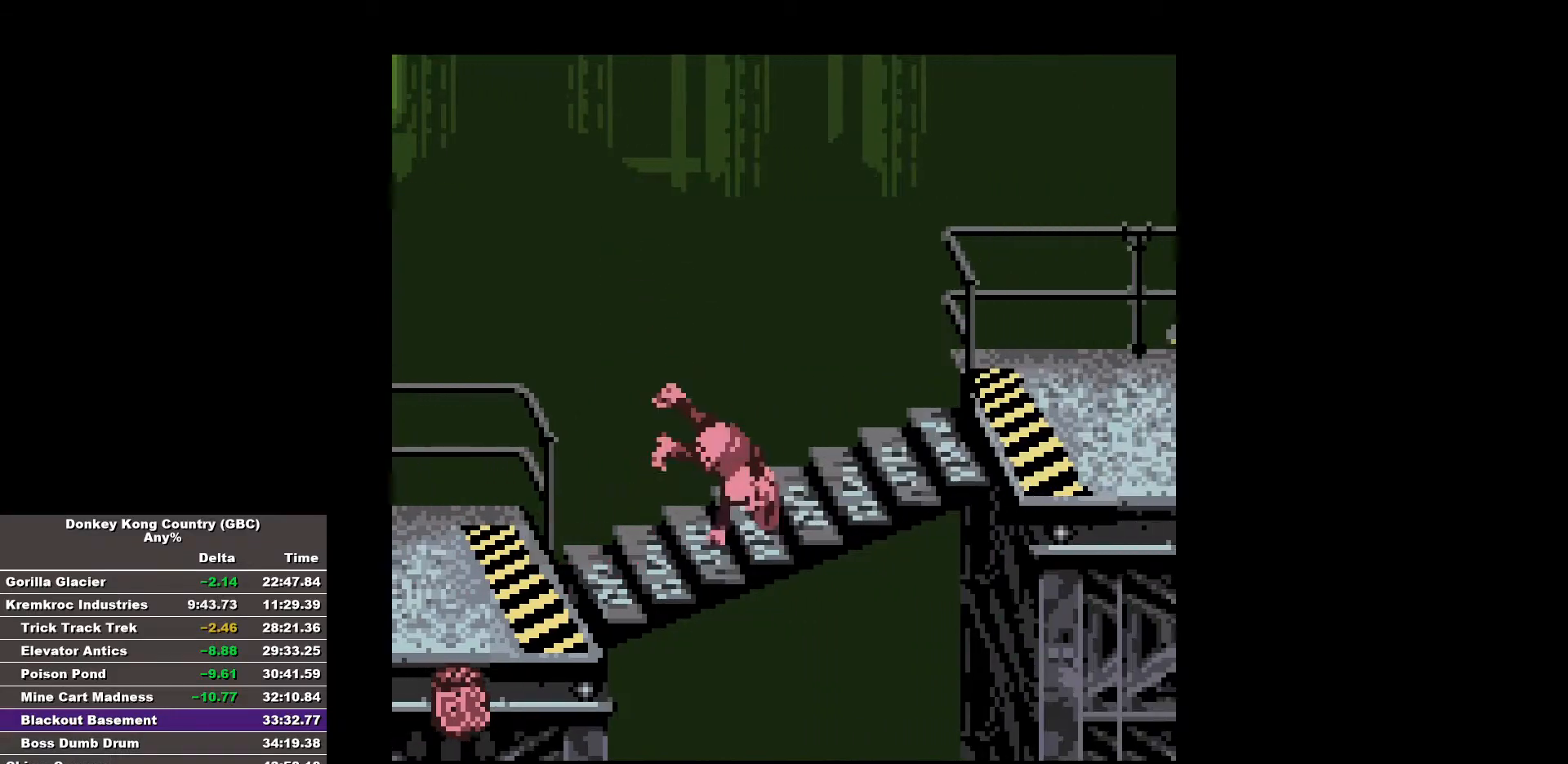
{"buttons": ["B", "DPAD_RIGHT"], "events": []}
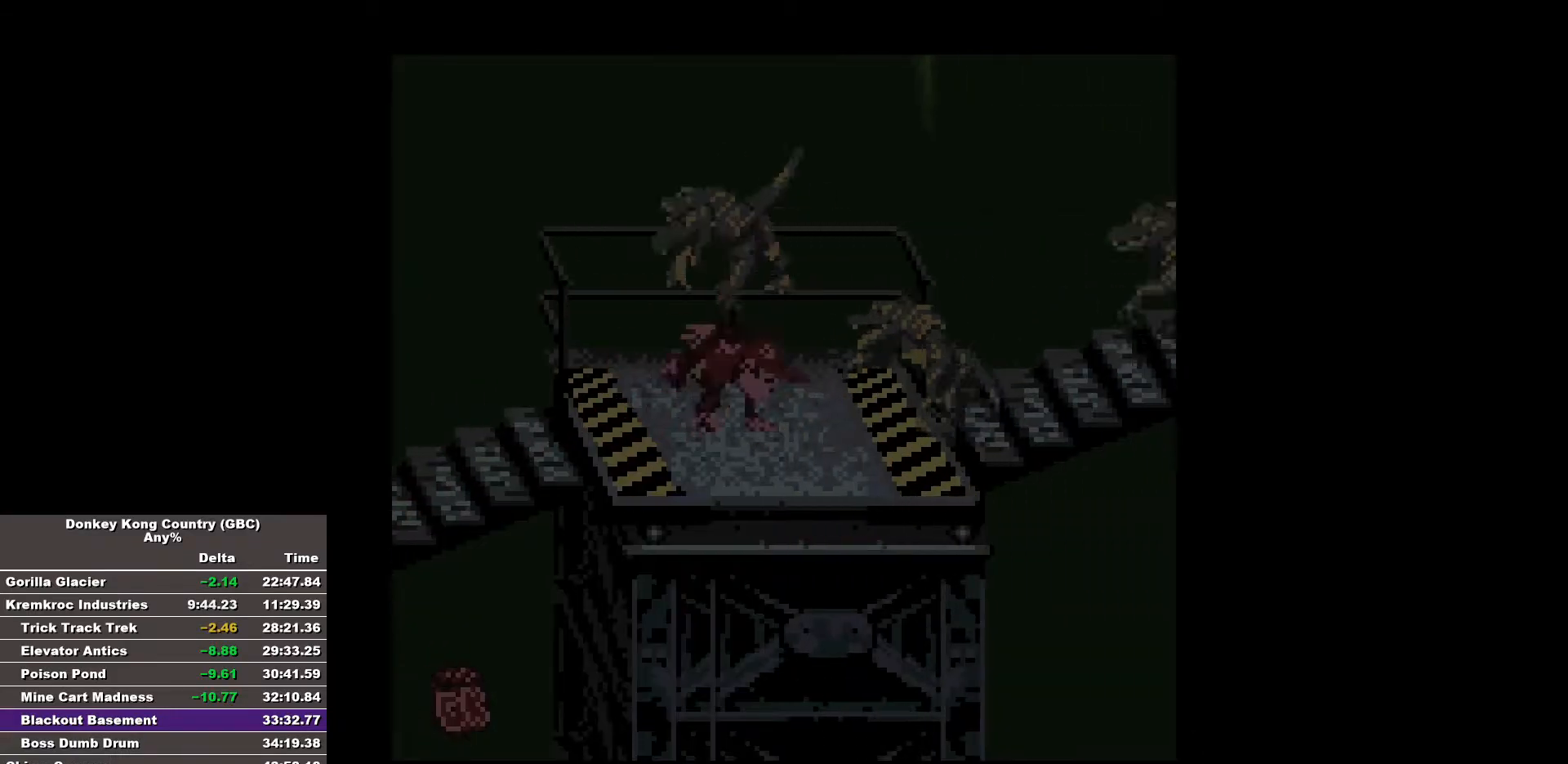
{"buttons": ["B", "DPAD_RIGHT"], "events": []}
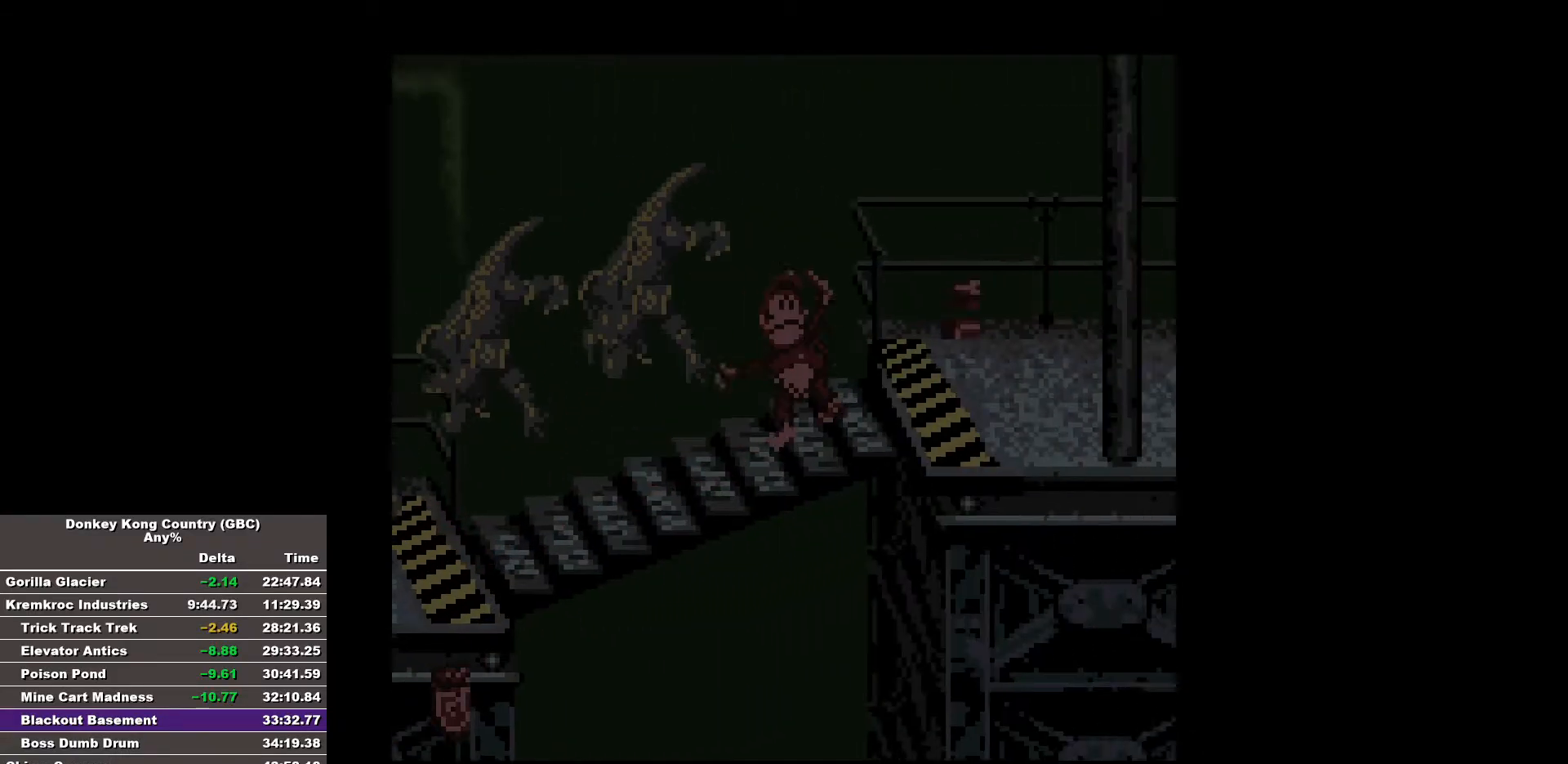
{"buttons": ["B", "DPAD_RIGHT"], "events": []}
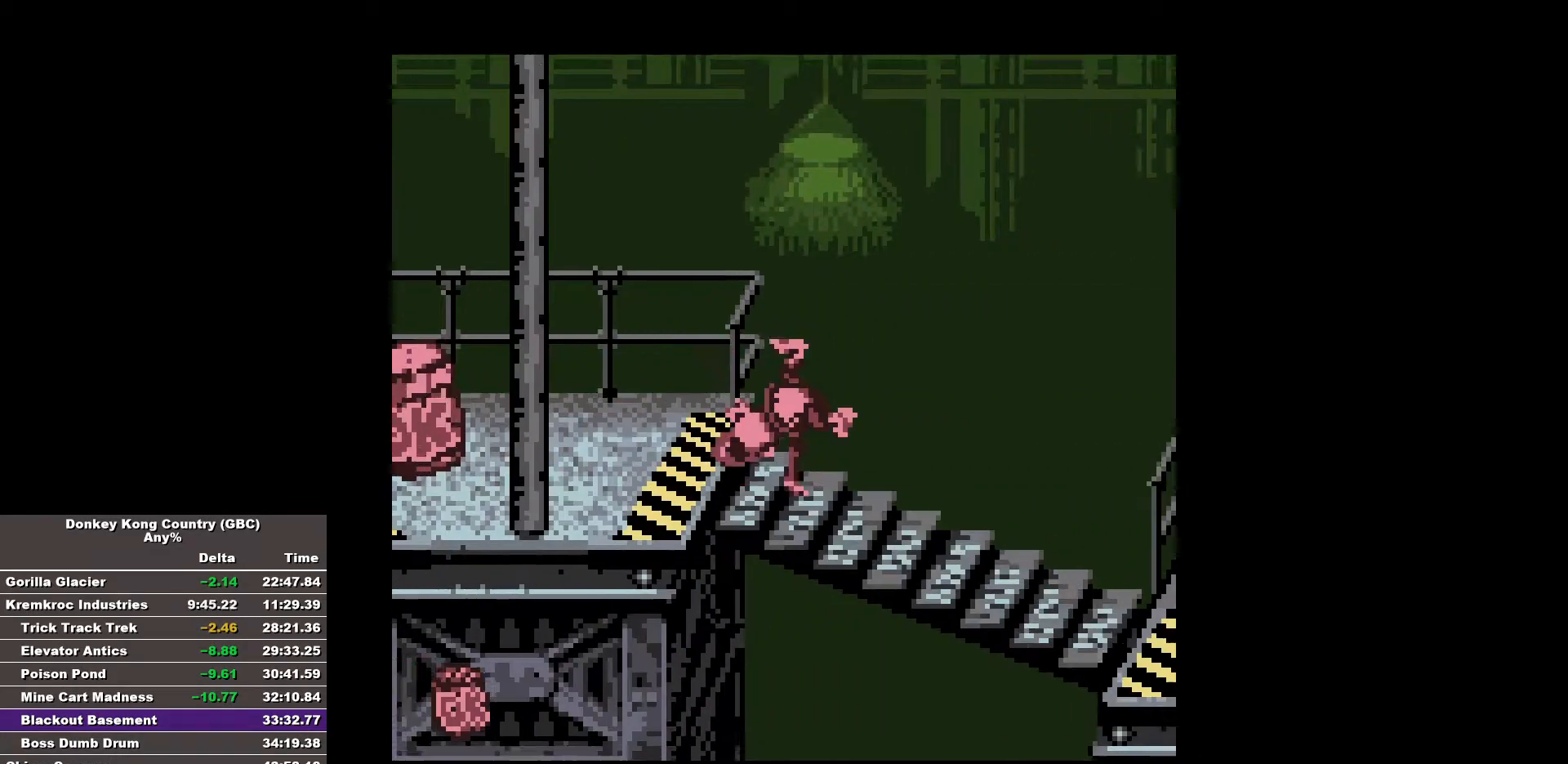
{"buttons": ["B", "DPAD_RIGHT"], "events": []}
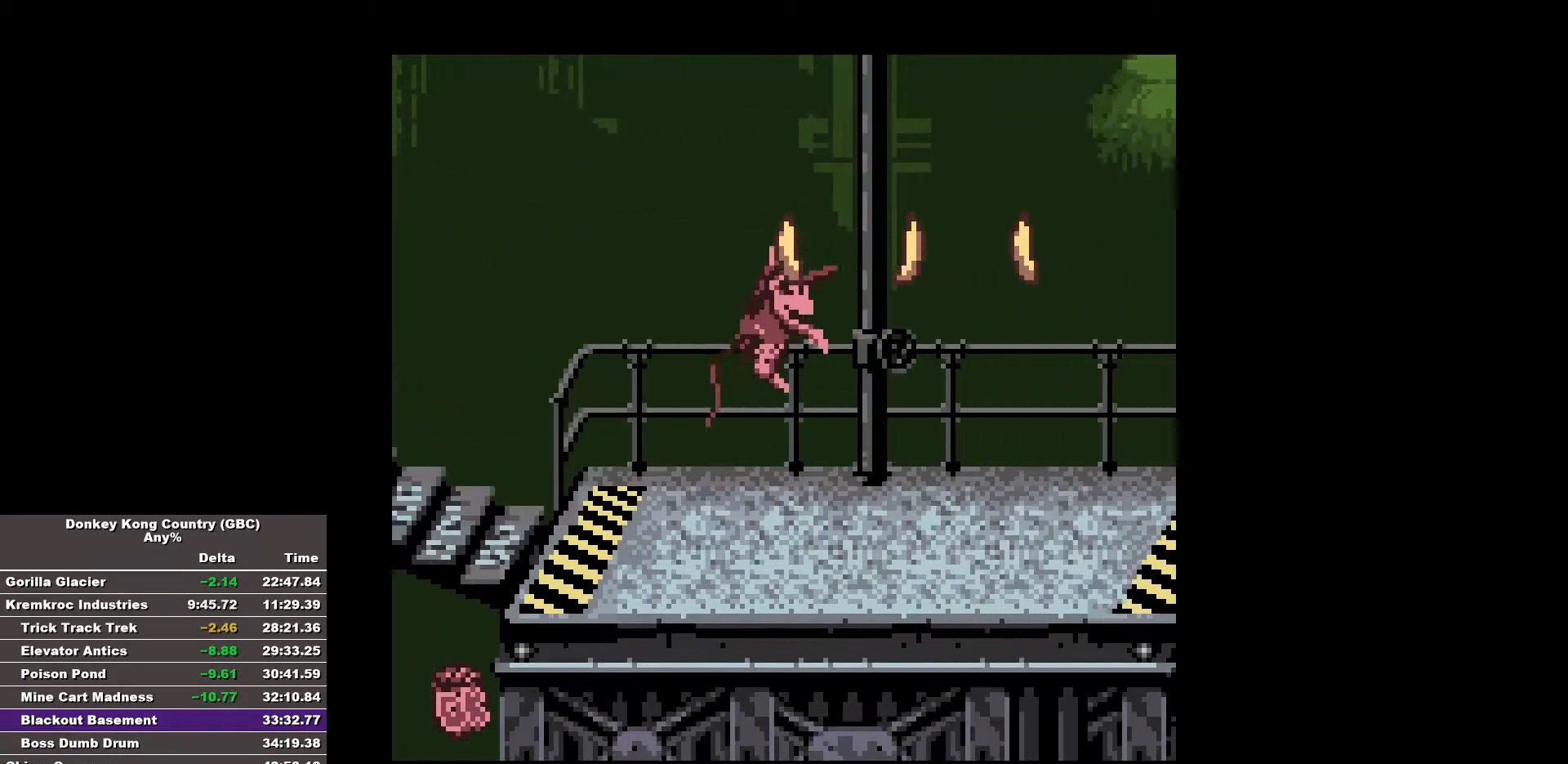
{"buttons": ["B", "DPAD_RIGHT"], "events": []}
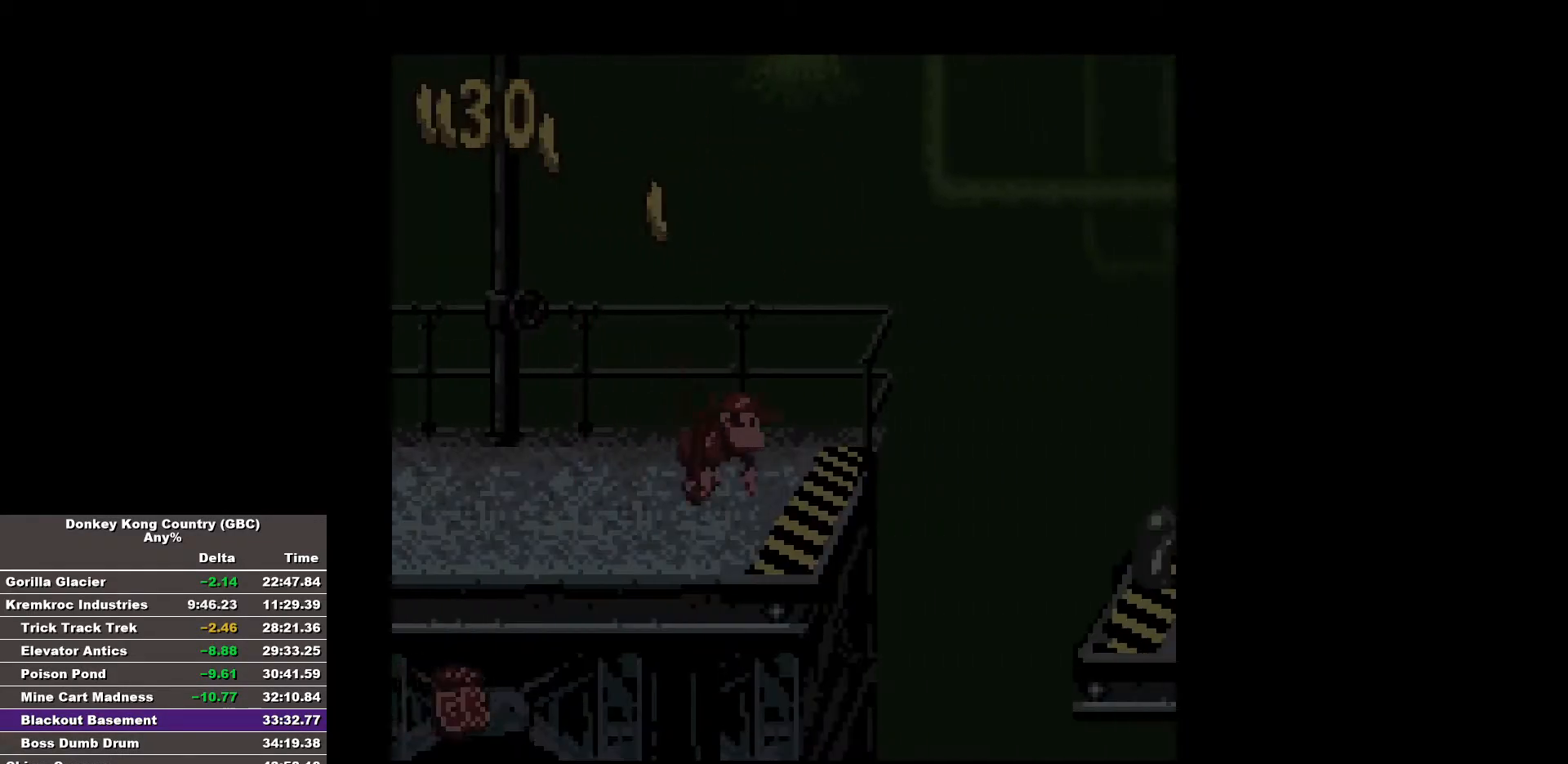
{"buttons": ["B", "DPAD_RIGHT"], "events": [[17, "B", "up"], [67, "B", "down"]]}
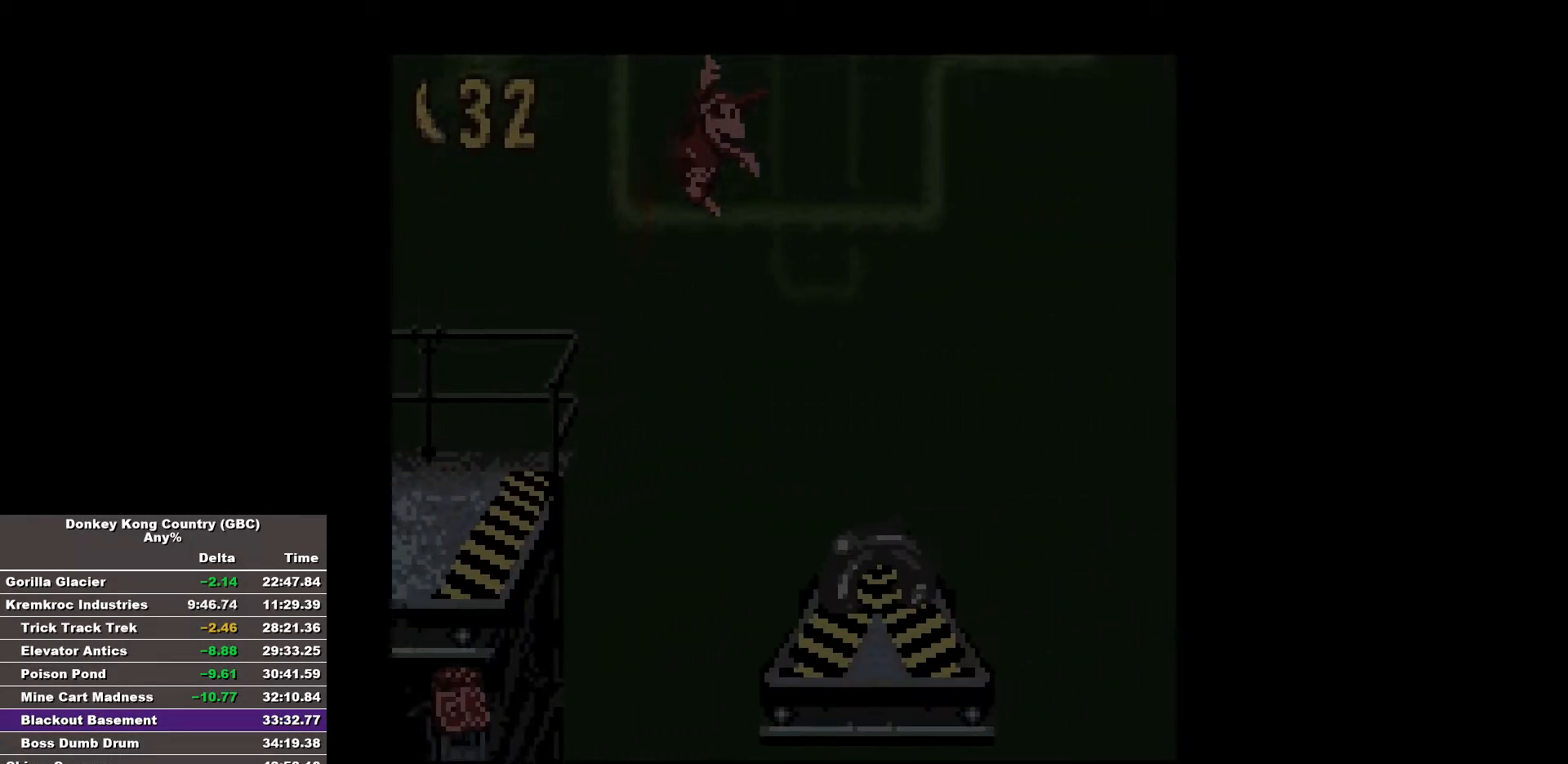
{"buttons": ["B", "DPAD_RIGHT"], "events": []}
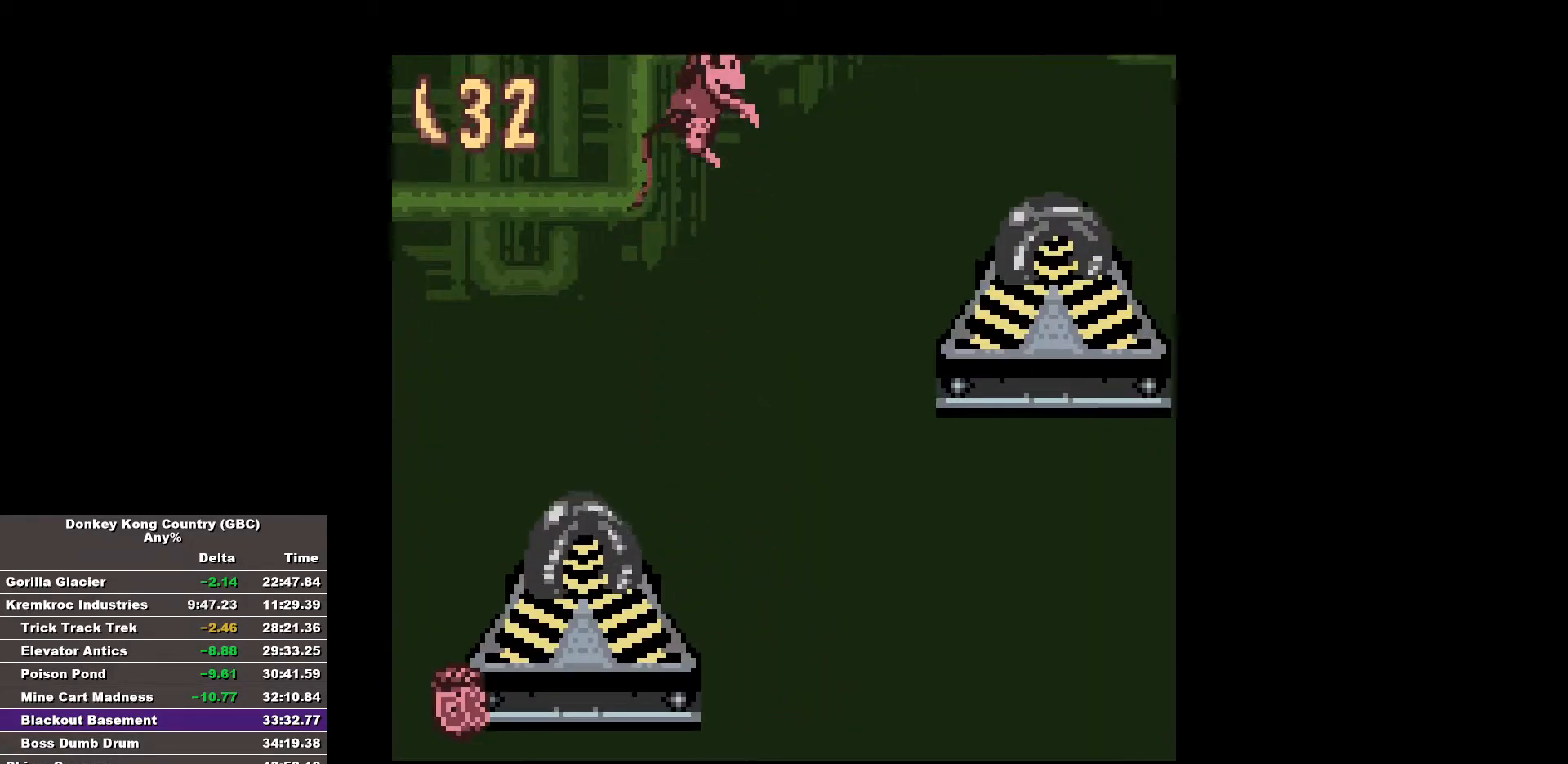
{"buttons": ["B", "DPAD_RIGHT"], "events": []}
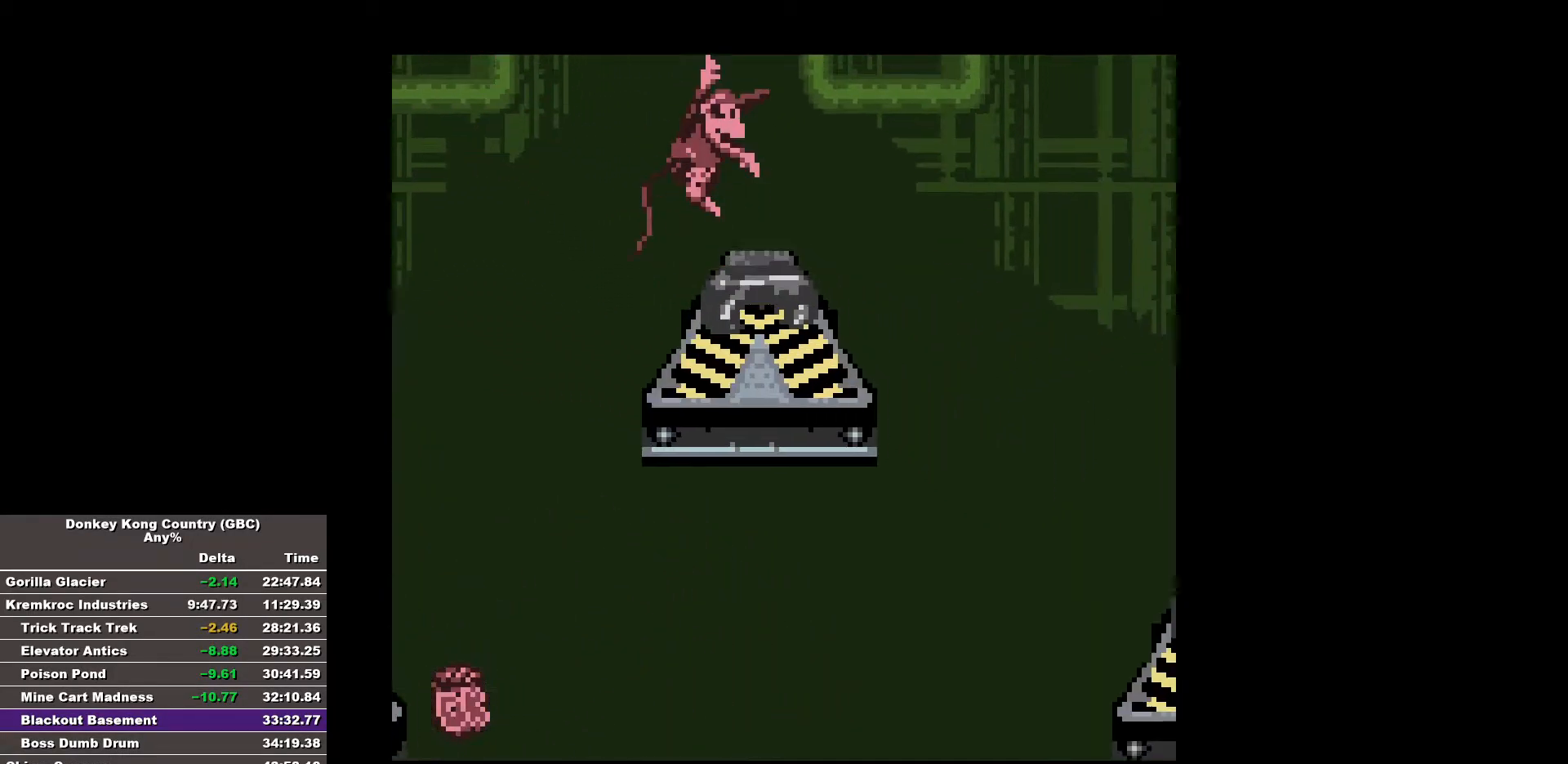
{"buttons": ["B", "DPAD_RIGHT"], "events": []}
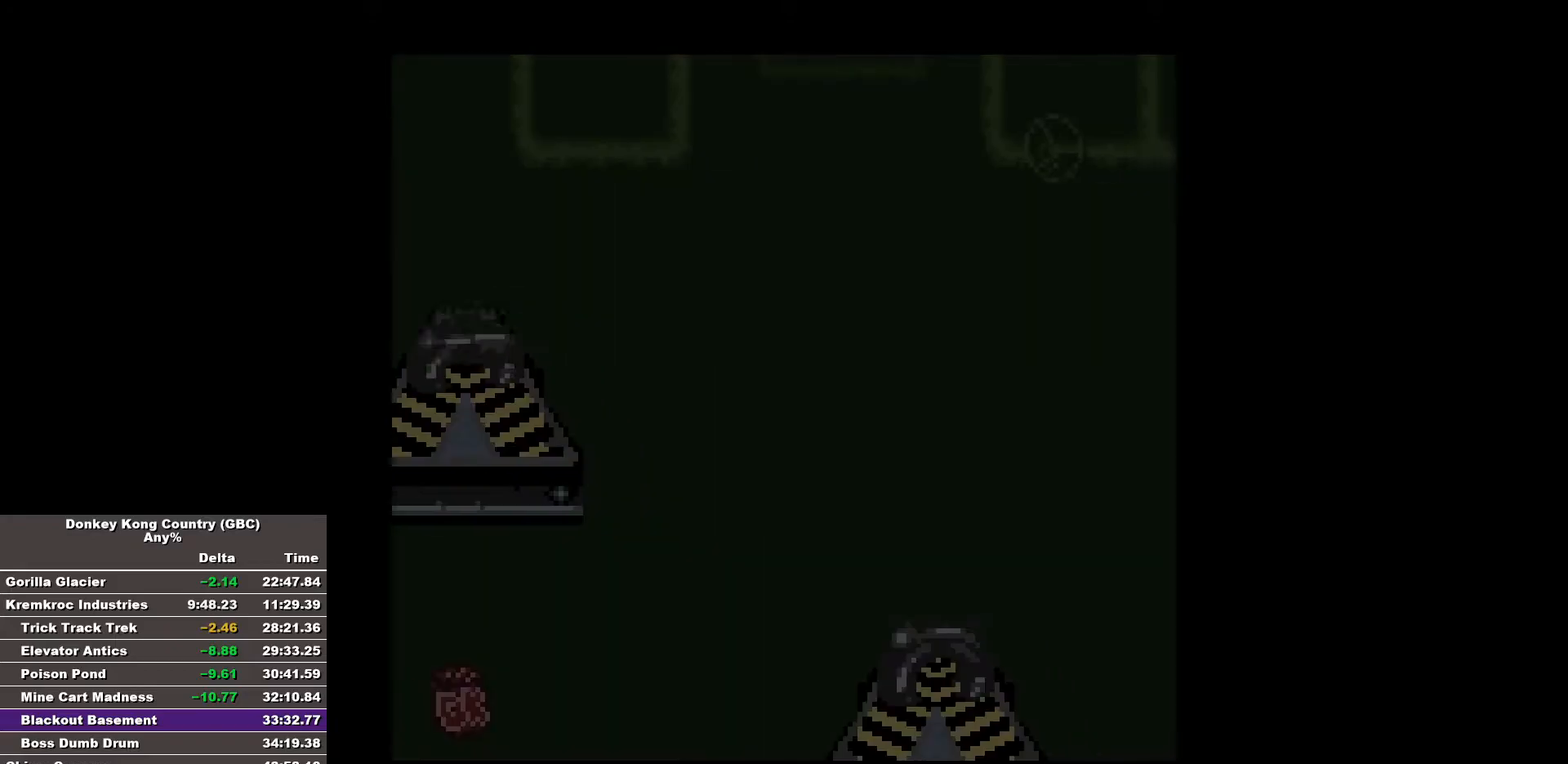
{"buttons": ["B", "DPAD_RIGHT"], "events": []}
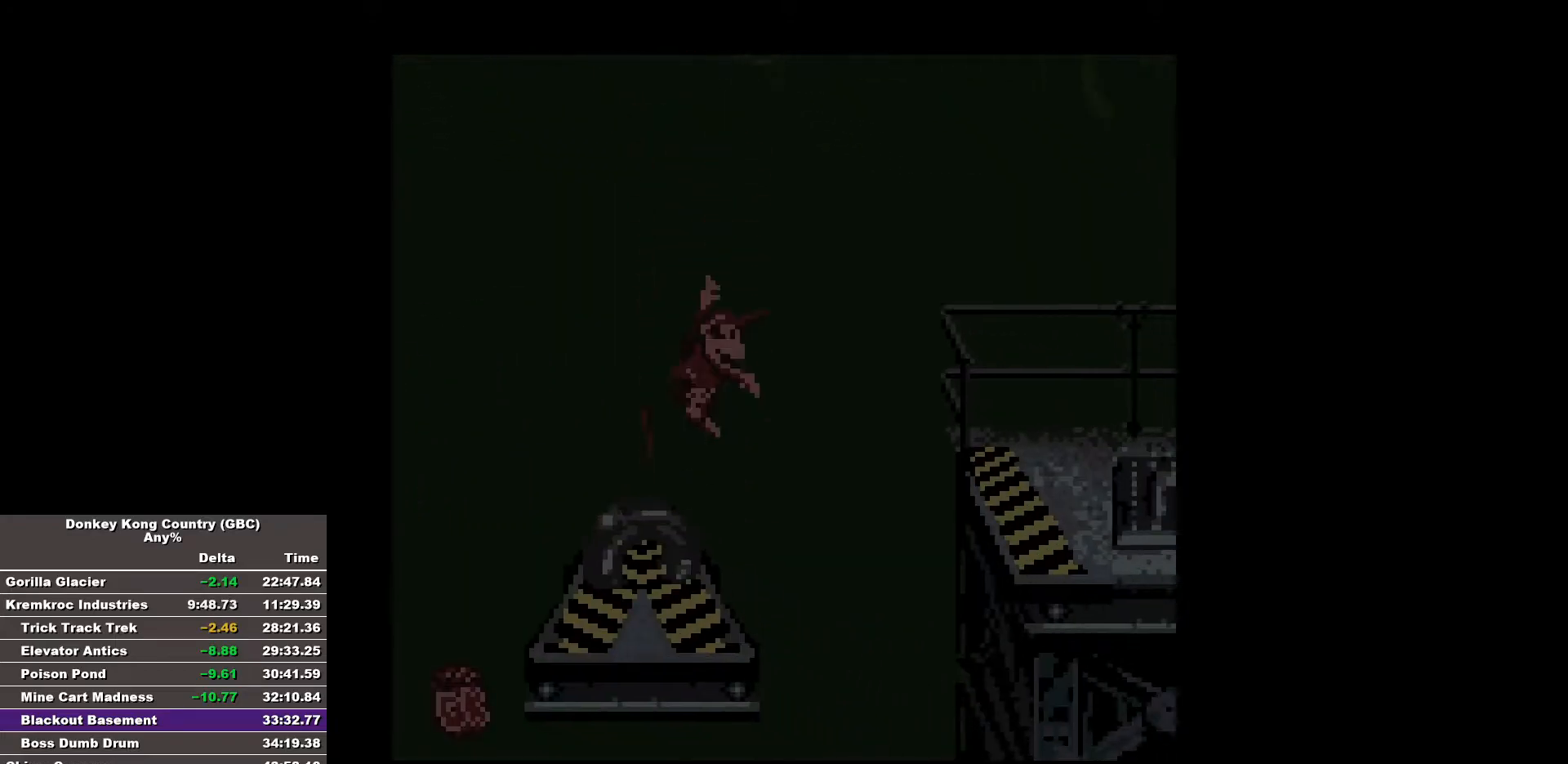
{"buttons": ["B", "DPAD_RIGHT"], "events": []}
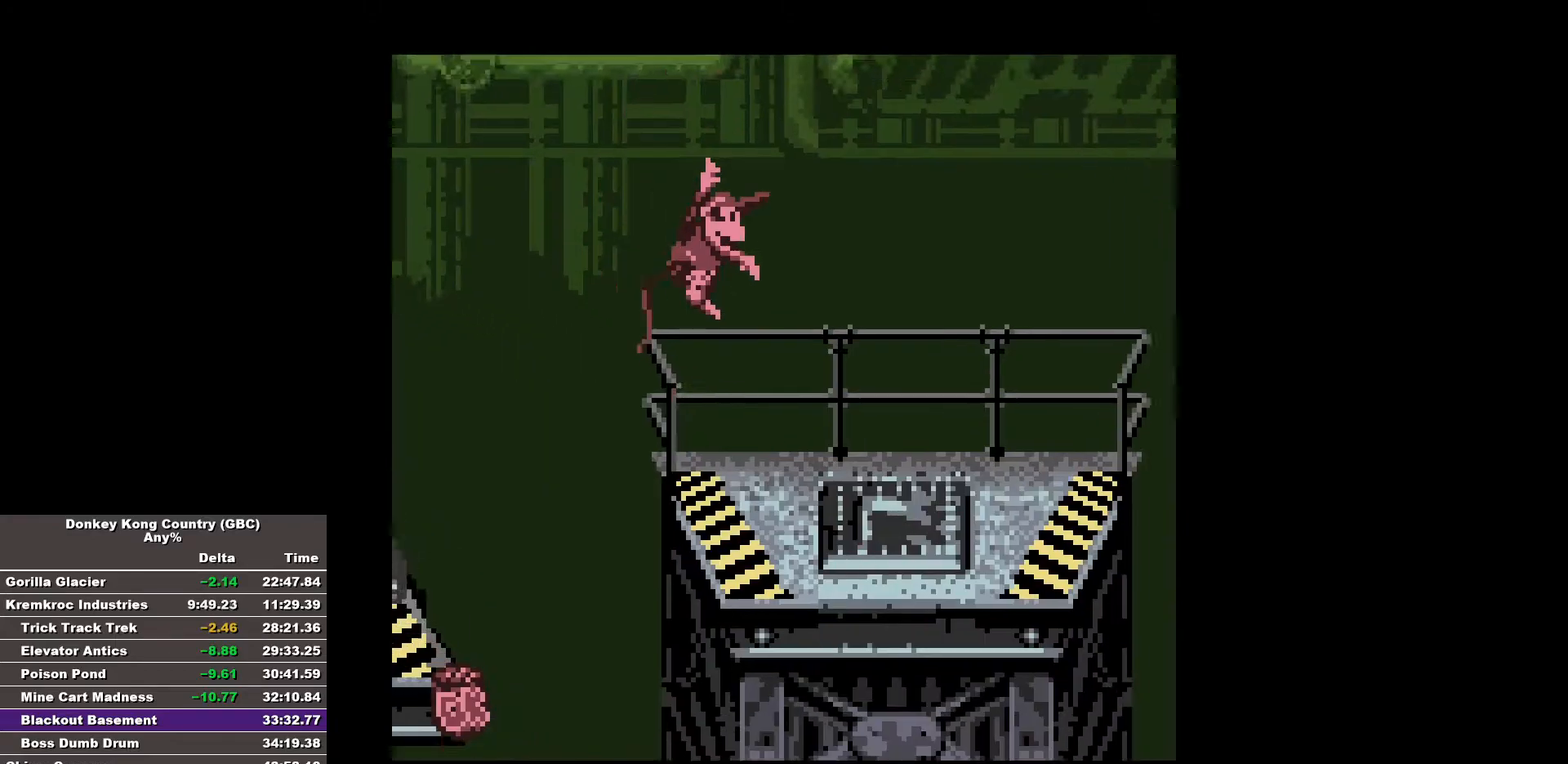
{"buttons": ["B", "DPAD_RIGHT"], "events": [[300, "B", "up"], [383, "B", "down"]]}
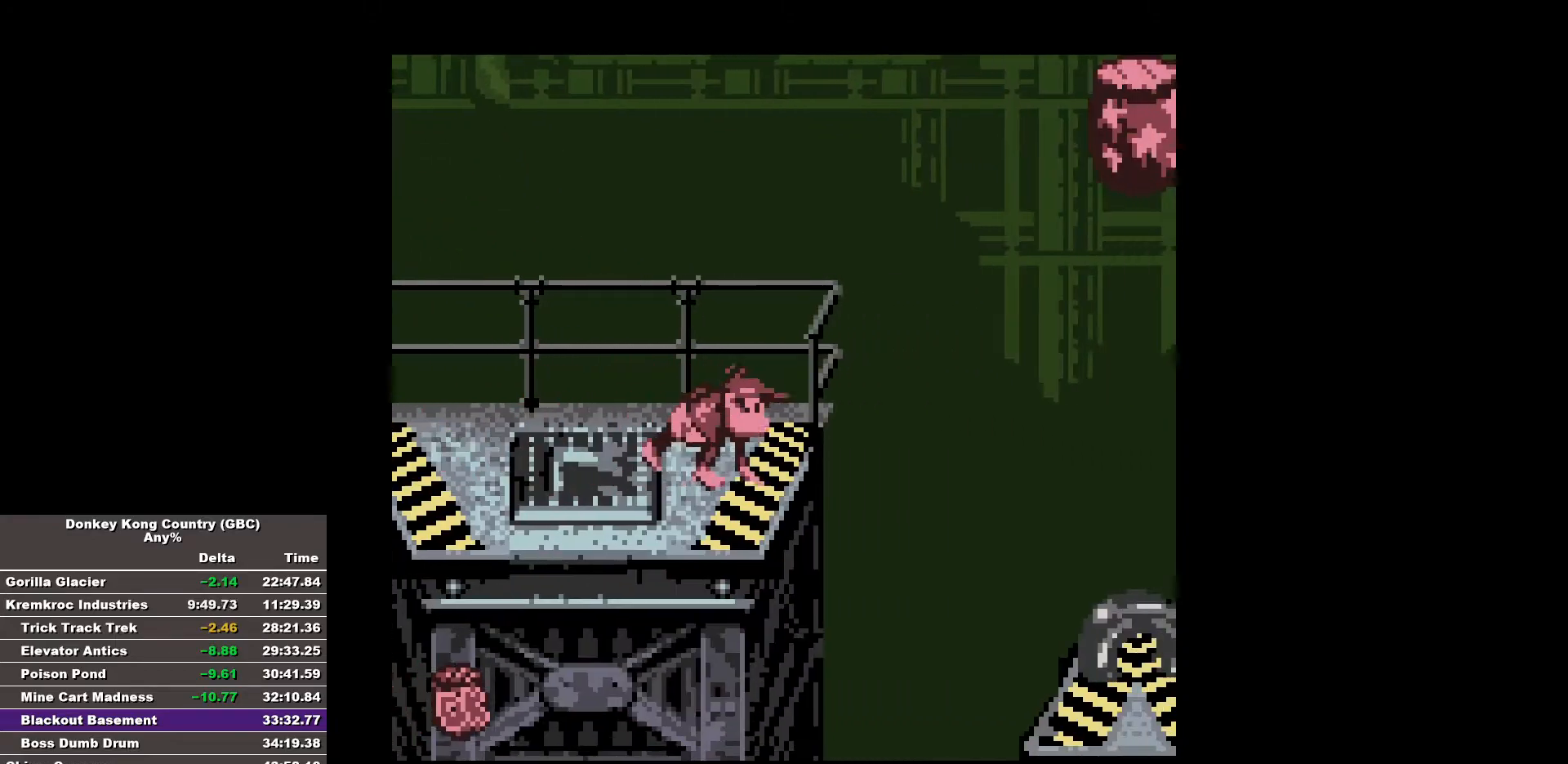
{"buttons": ["B", "DPAD_RIGHT"], "events": []}
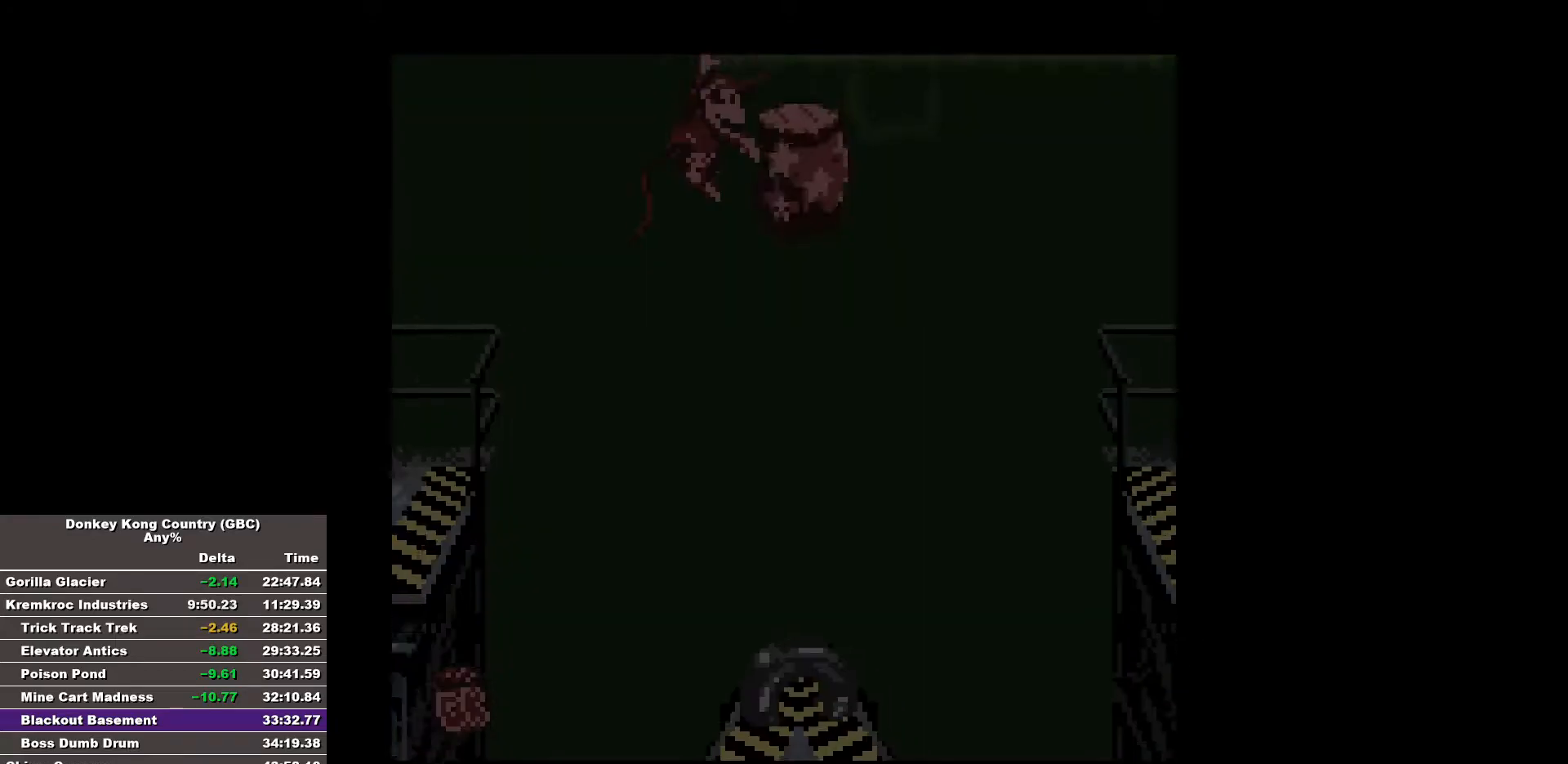
{"buttons": ["B", "DPAD_RIGHT"], "events": [[133, "DPAD_RIGHT", "up"], [333, "DPAD_RIGHT", "down"]]}
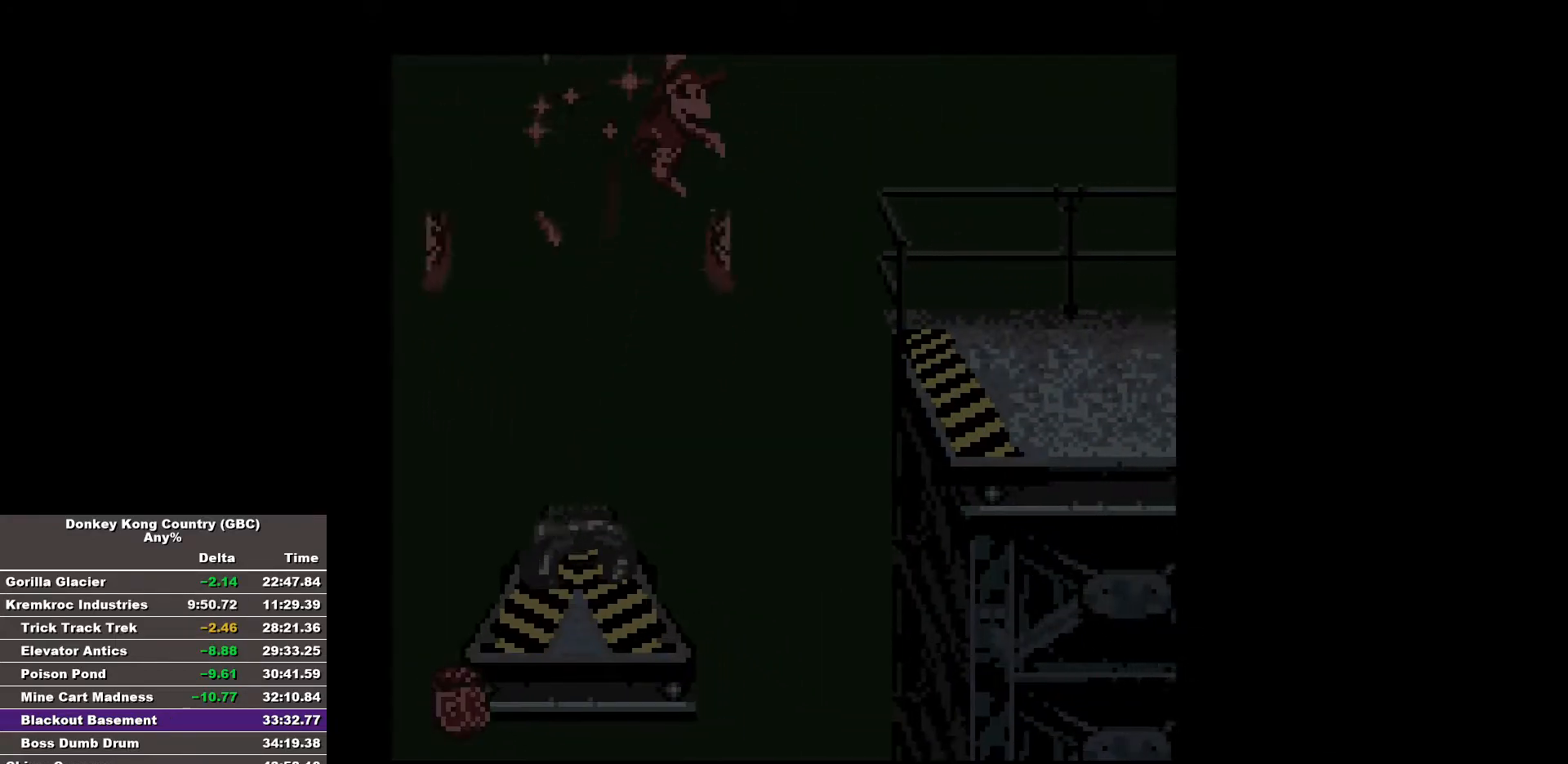
{"buttons": ["B", "DPAD_RIGHT"], "events": []}
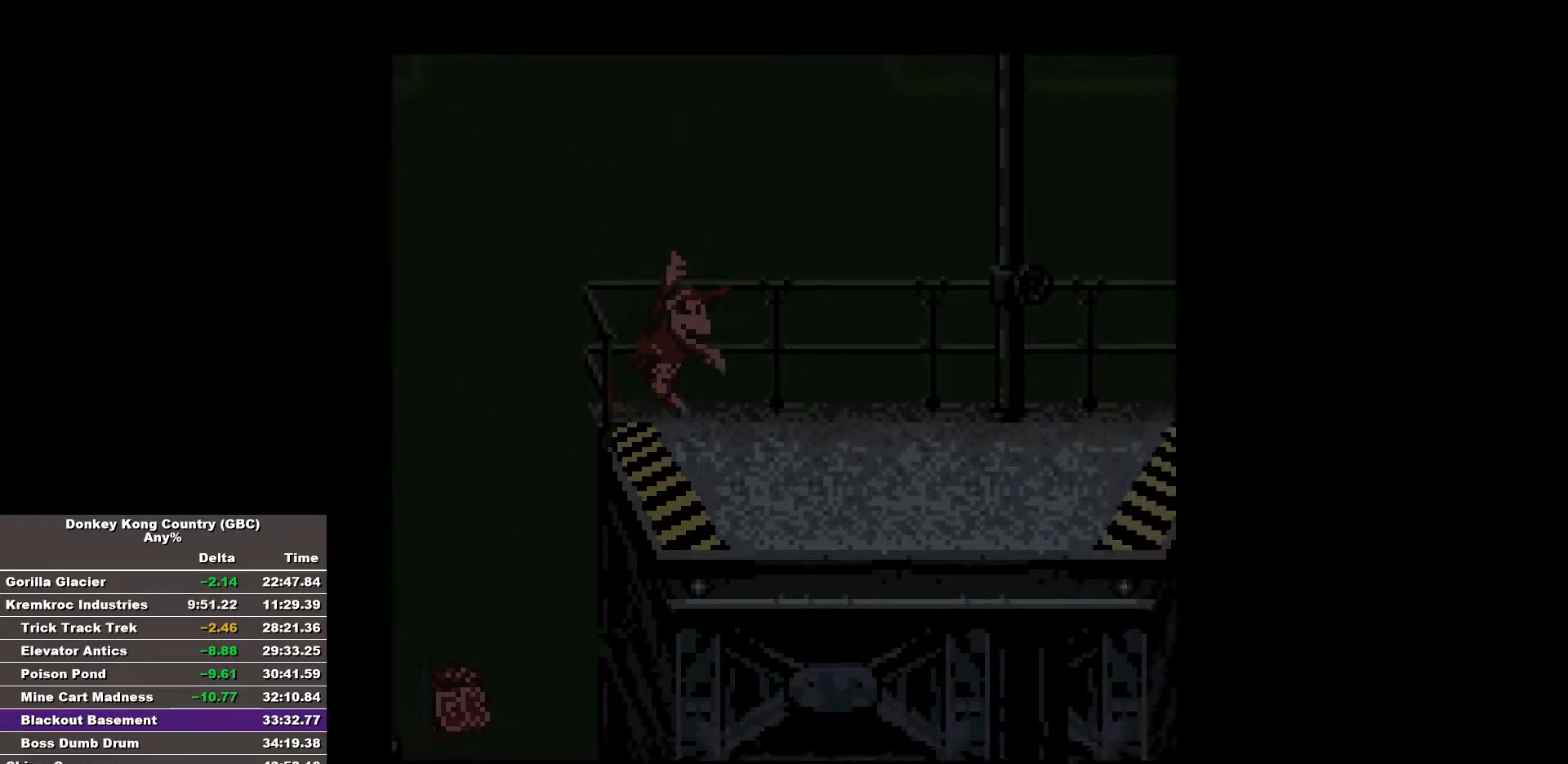
{"buttons": ["B", "DPAD_RIGHT"], "events": [[117, "B", "up"], [167, "B", "down"]]}
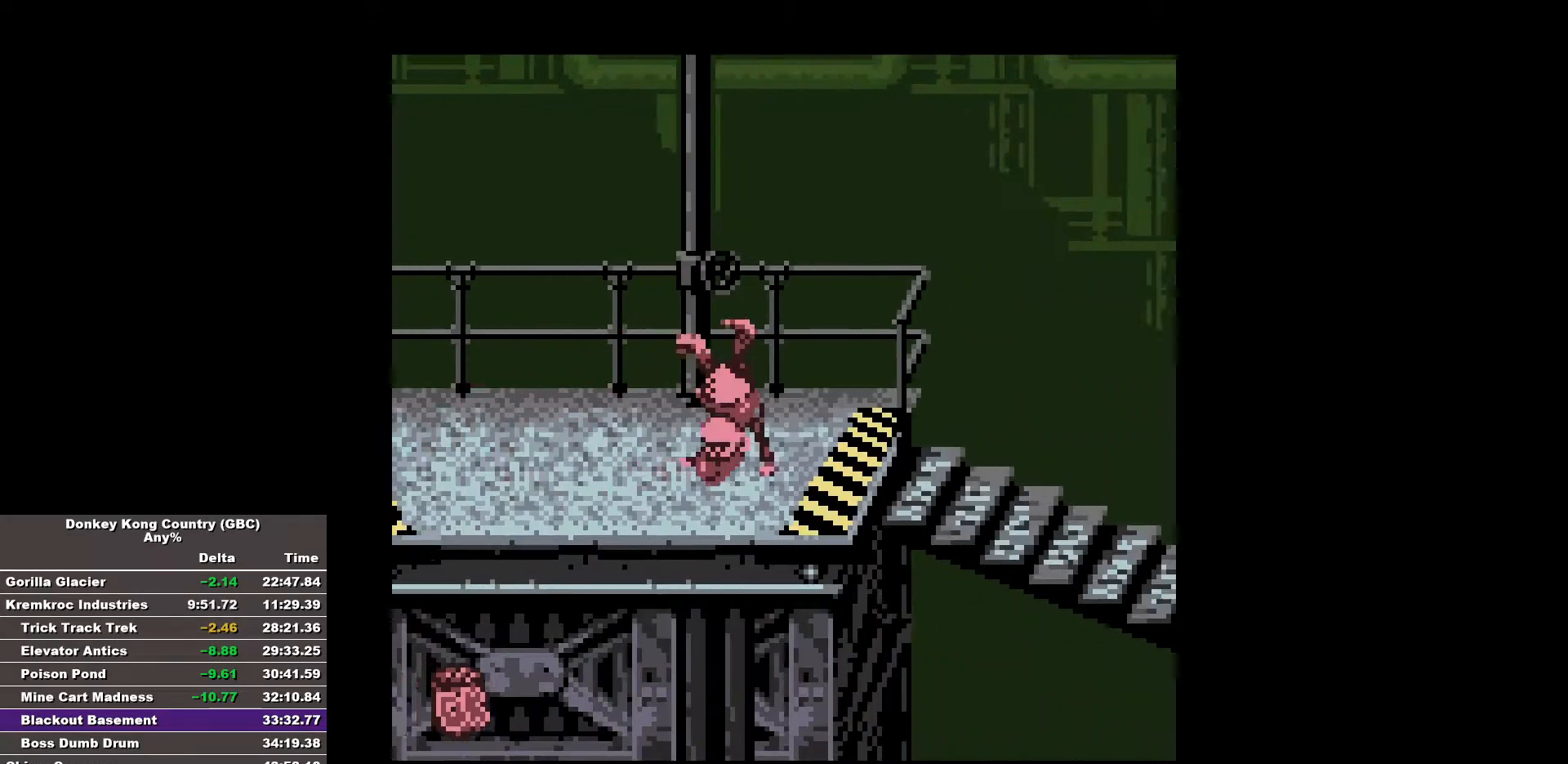
{"buttons": ["B", "DPAD_RIGHT"], "events": [[333, "B", "up"], [467, "B", "down"]]}
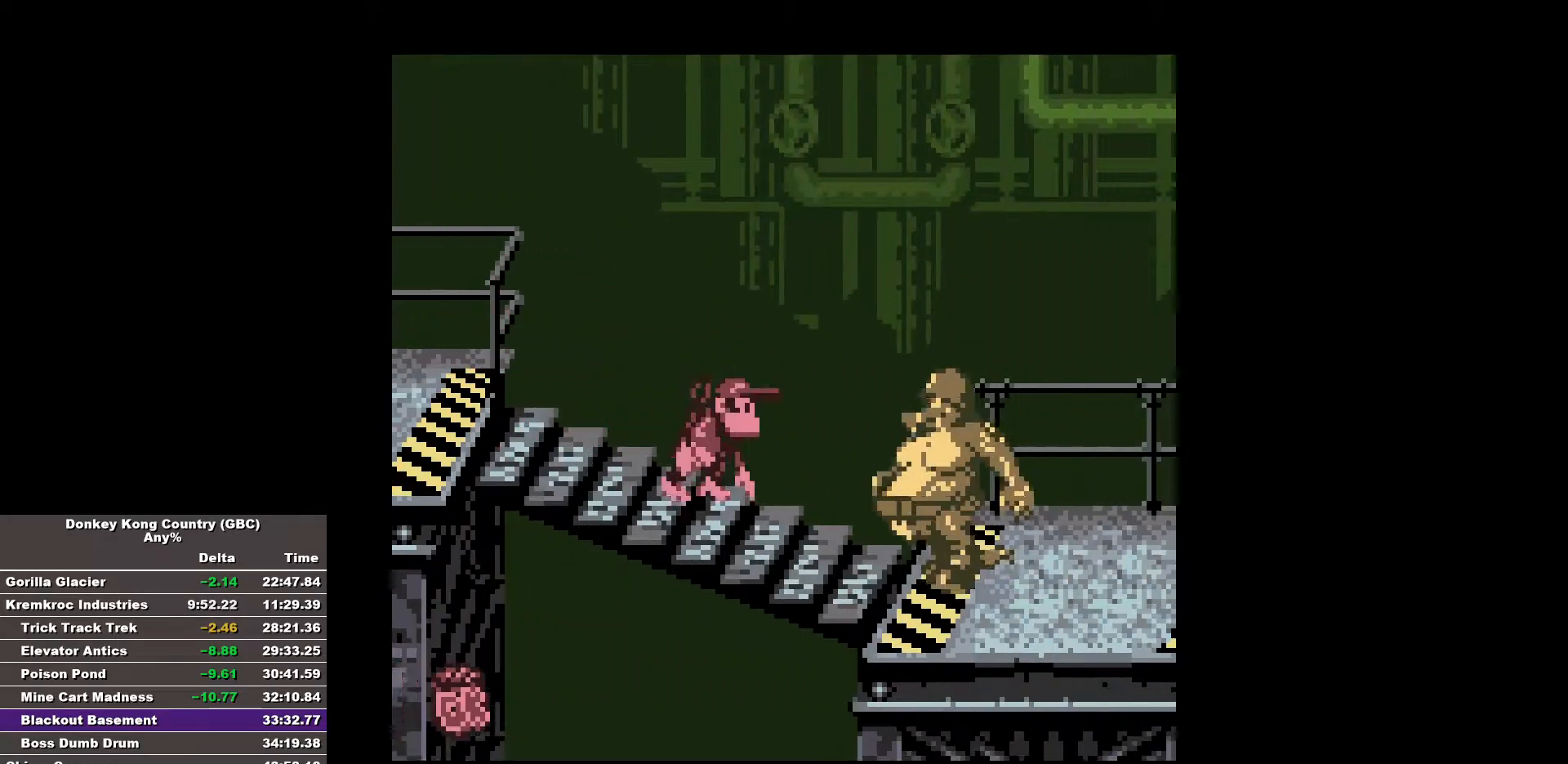
{"buttons": ["B", "DPAD_RIGHT"], "events": []}
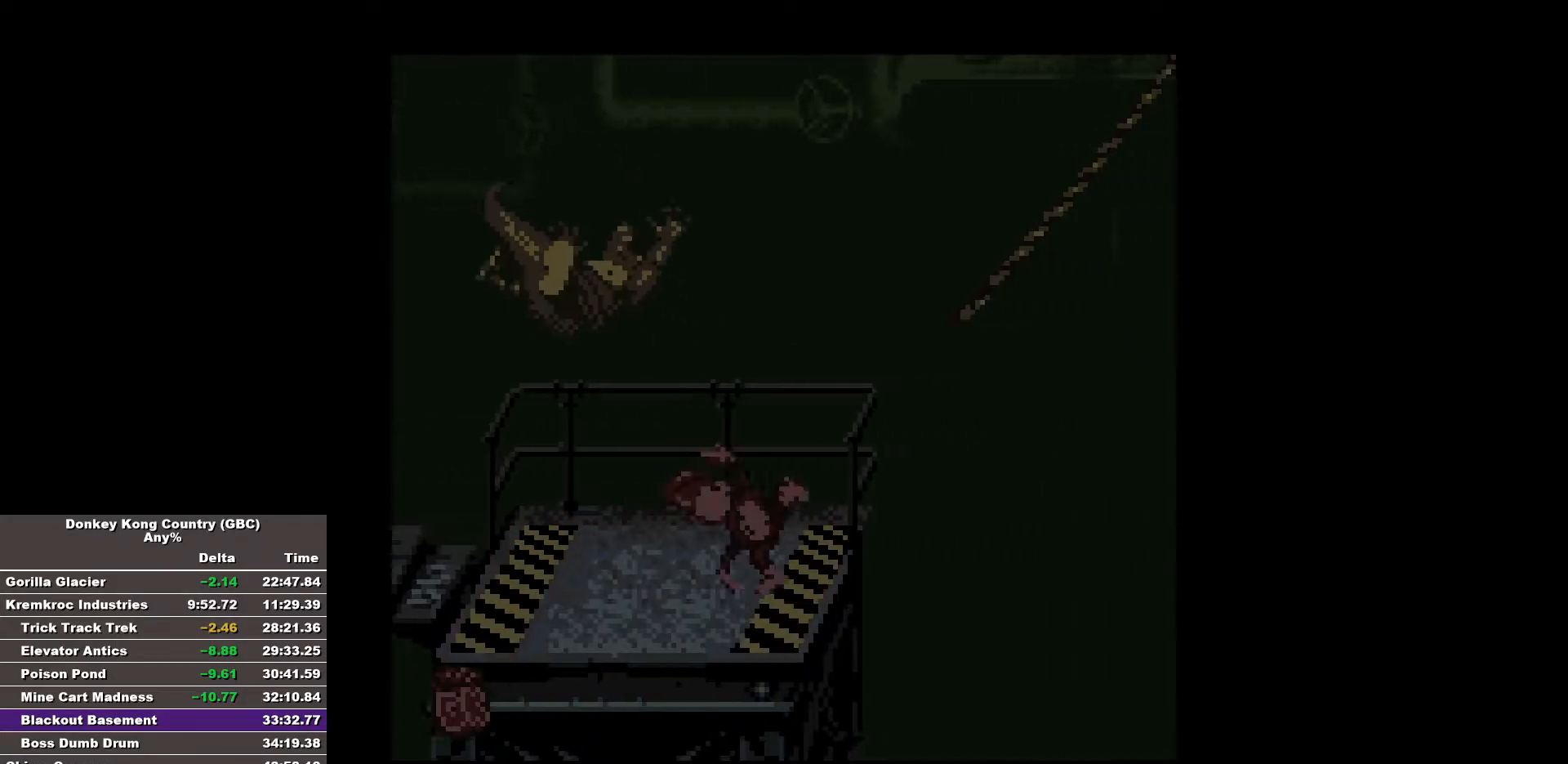
{"buttons": ["B", "DPAD_RIGHT"], "events": []}
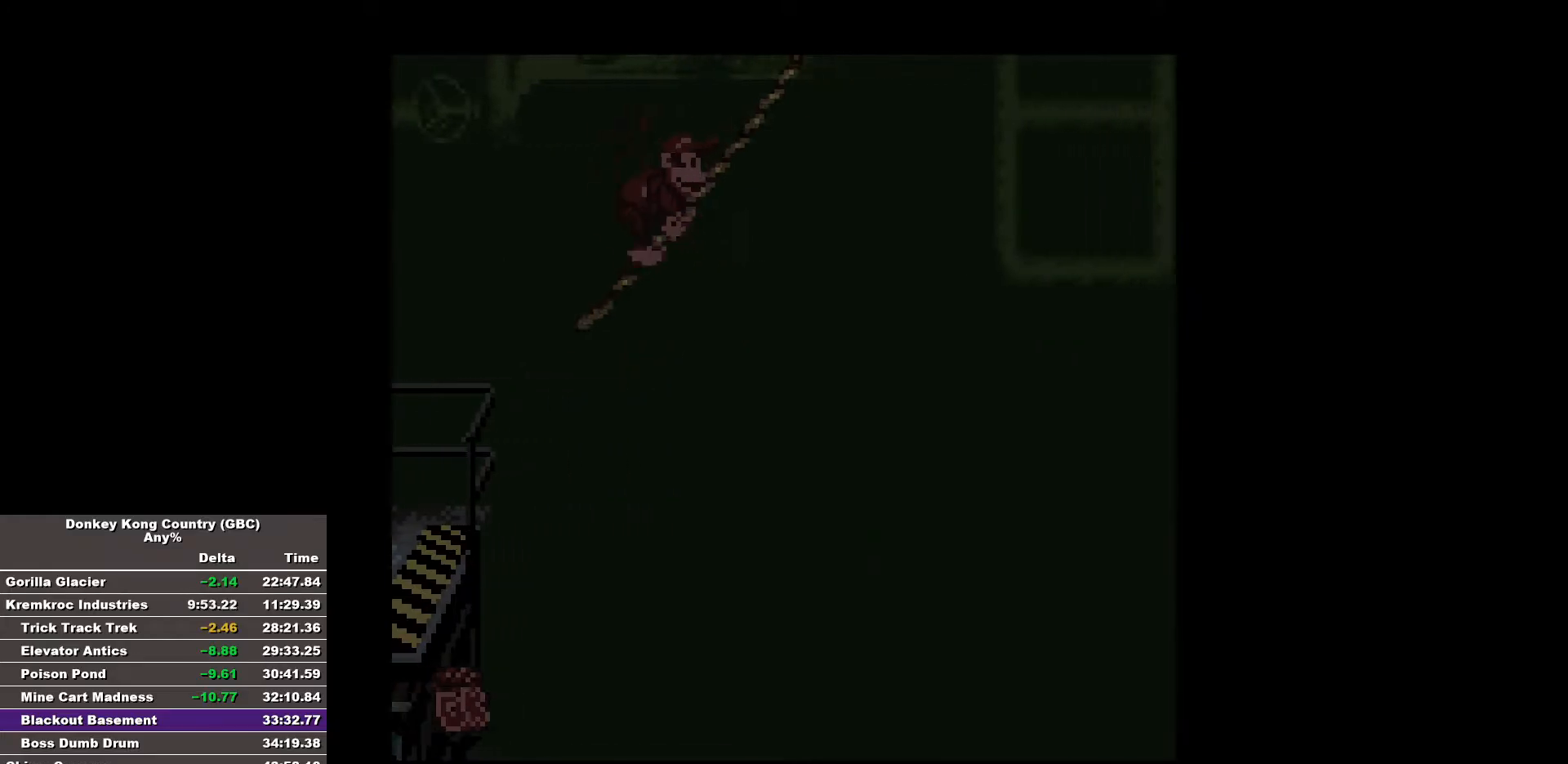
{"buttons": ["B", "DPAD_RIGHT"], "events": []}
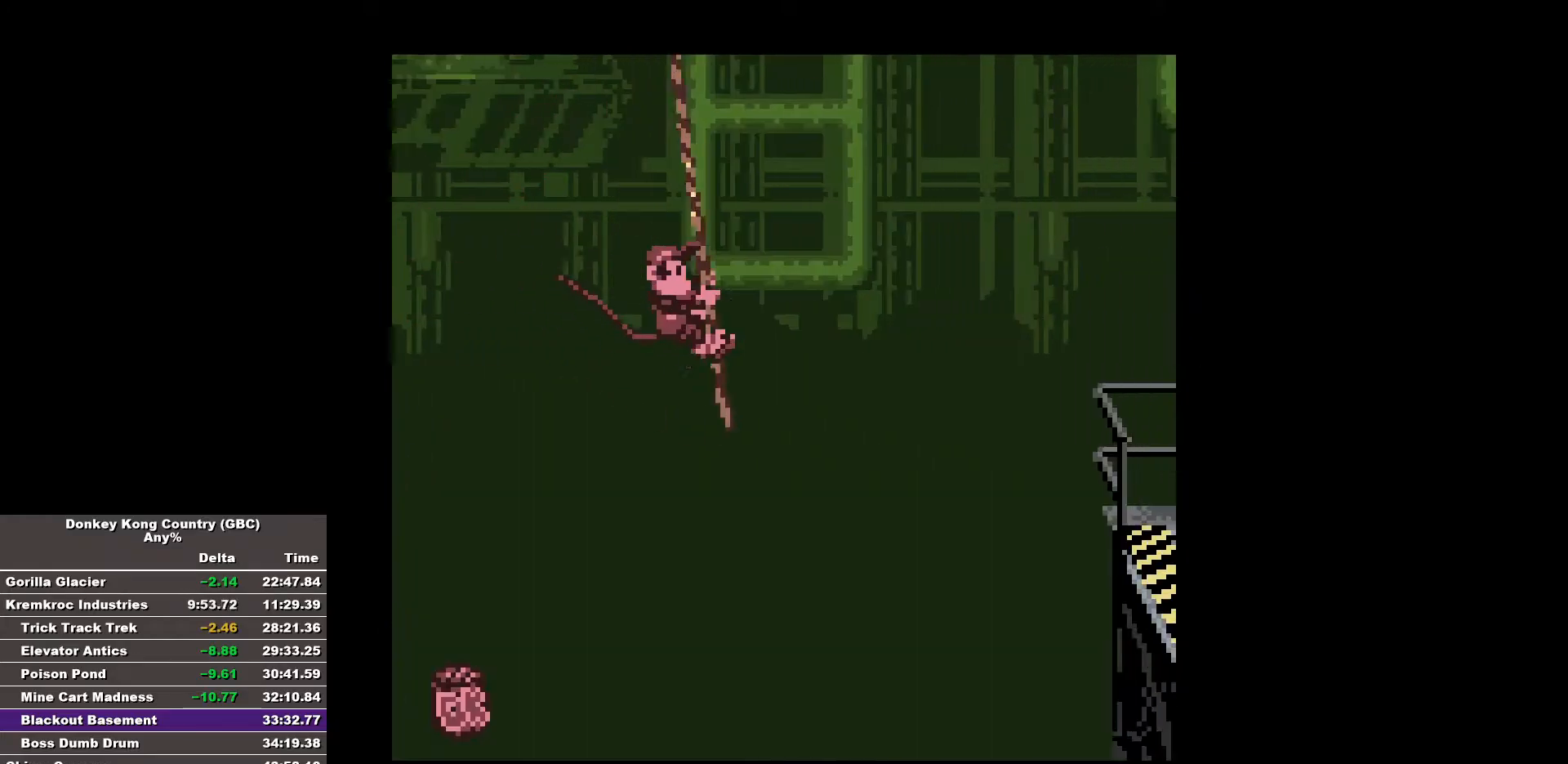
{"buttons": ["B", "DPAD_RIGHT"], "events": []}
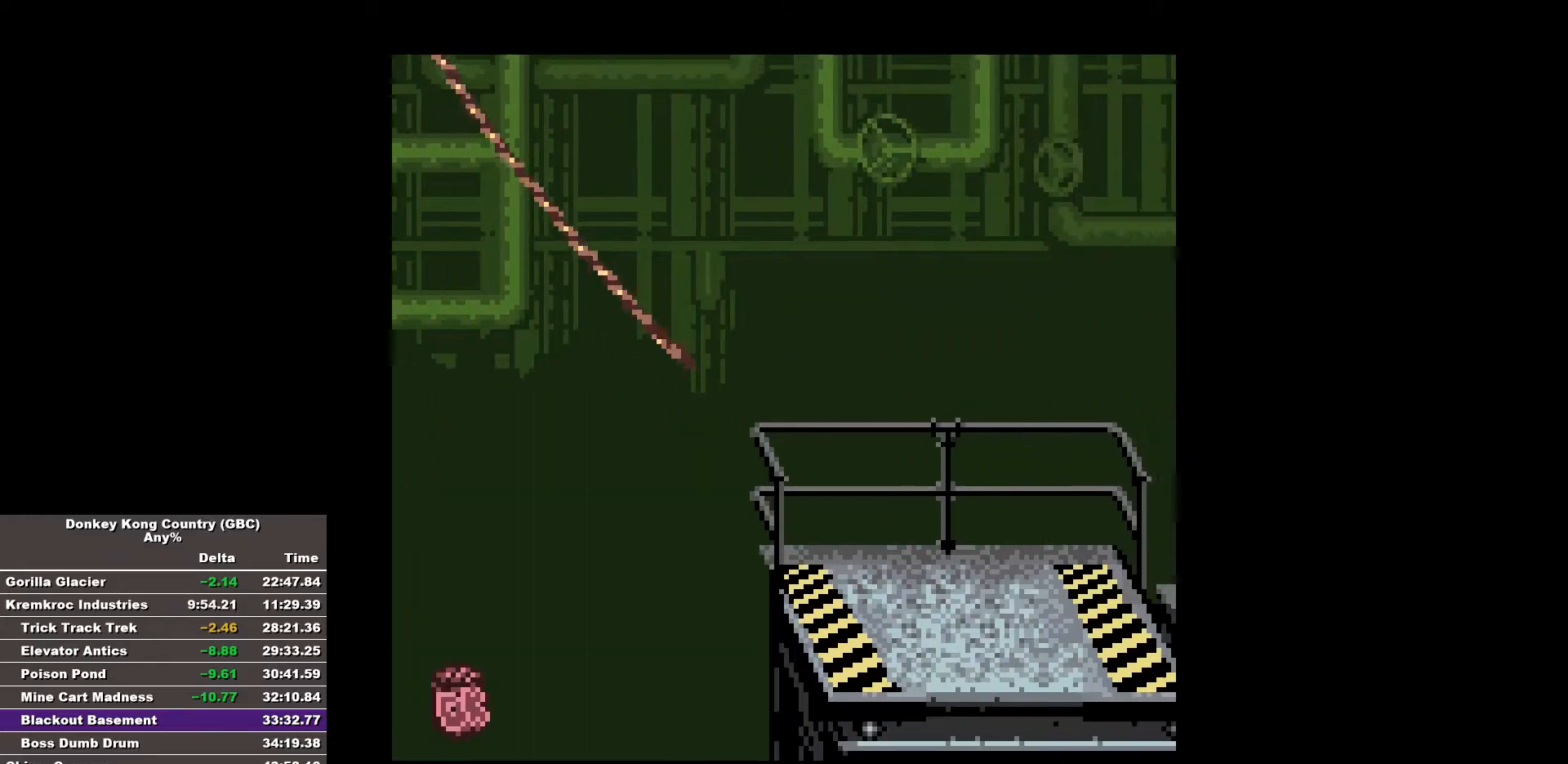
{"buttons": ["B", "DPAD_RIGHT"], "events": []}
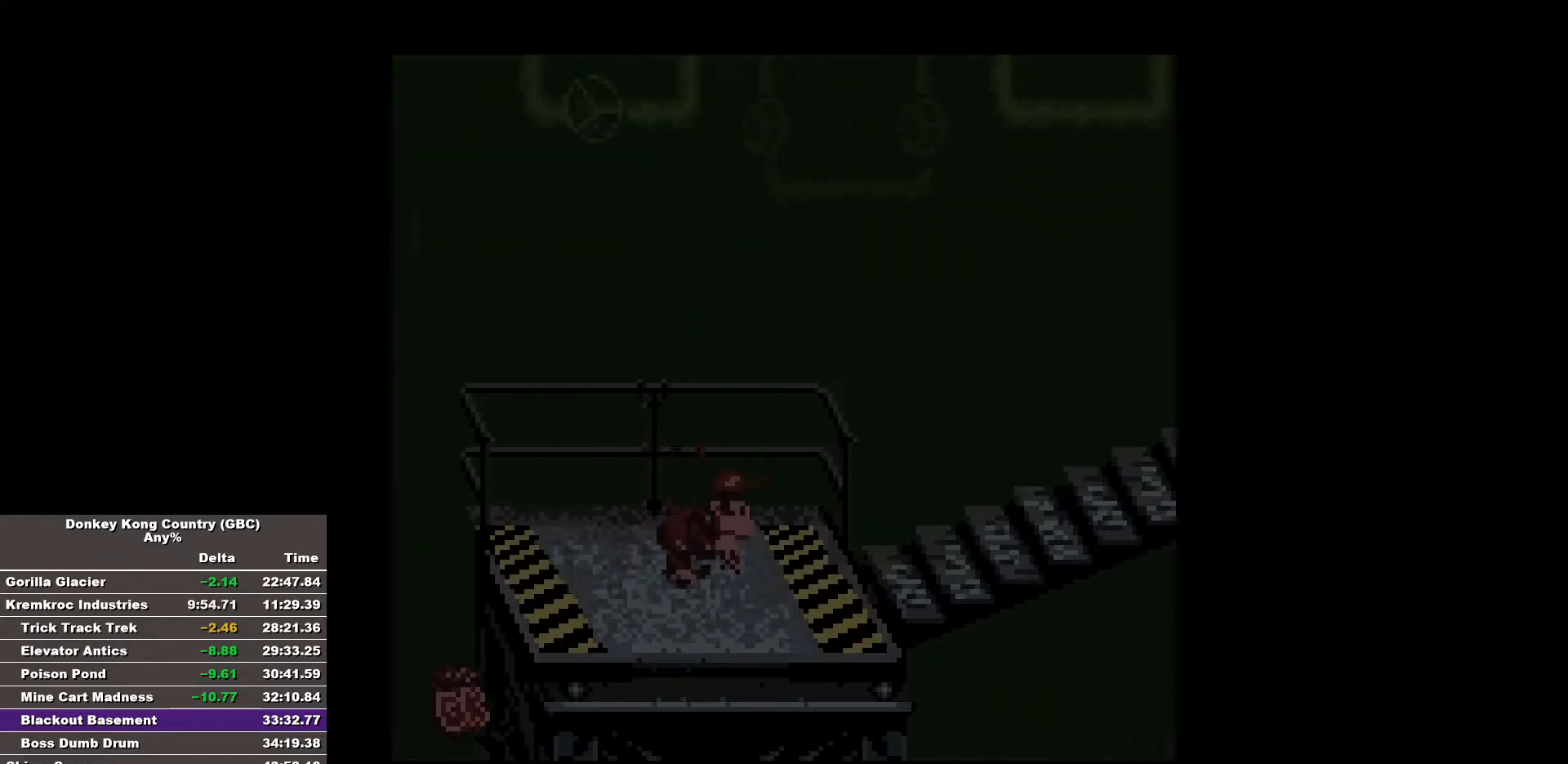
{"buttons": ["B", "DPAD_RIGHT"], "events": [[133, "B", "up"], [233, "B", "down"]]}
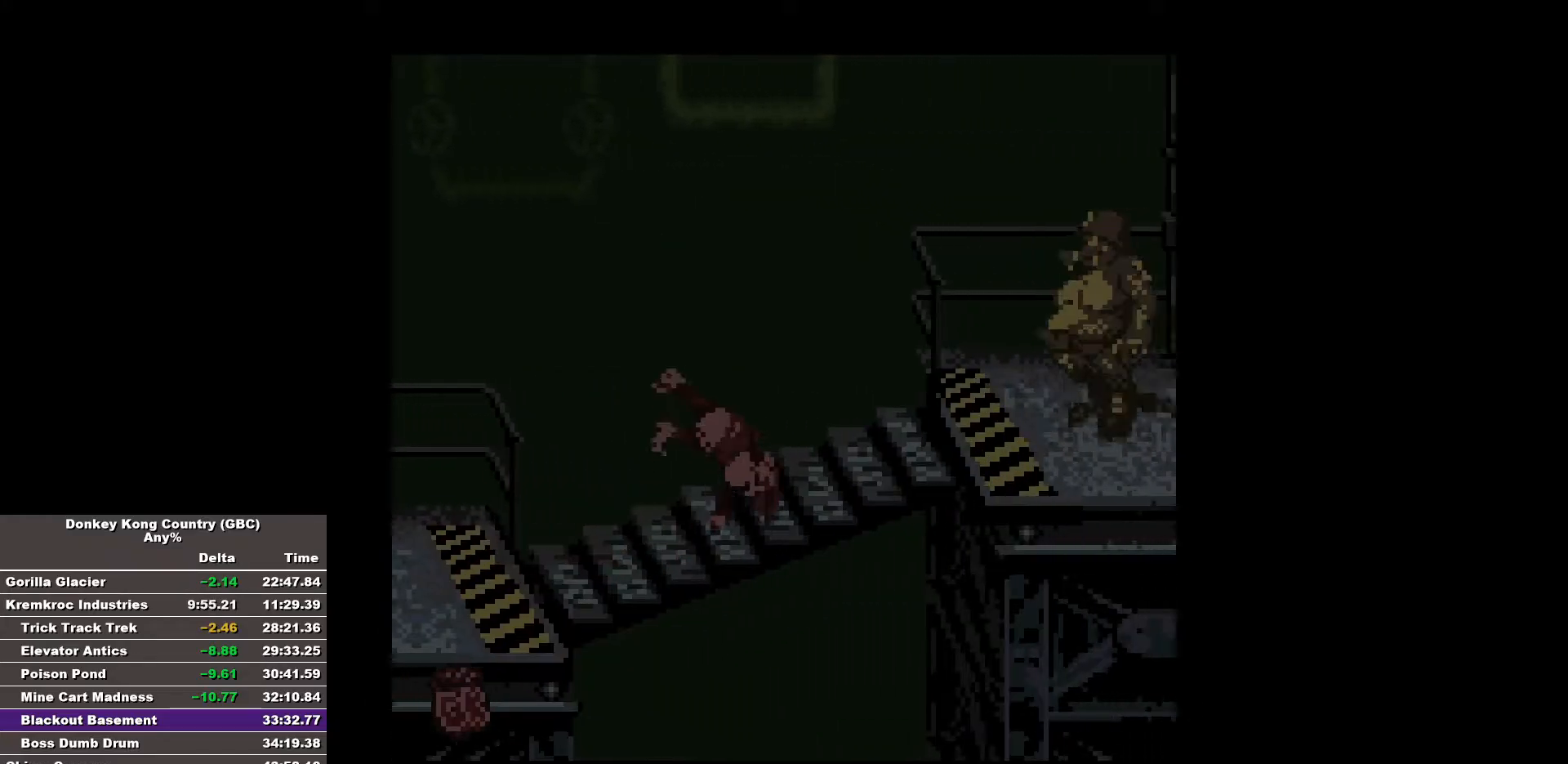
{"buttons": ["B", "DPAD_RIGHT"], "events": []}
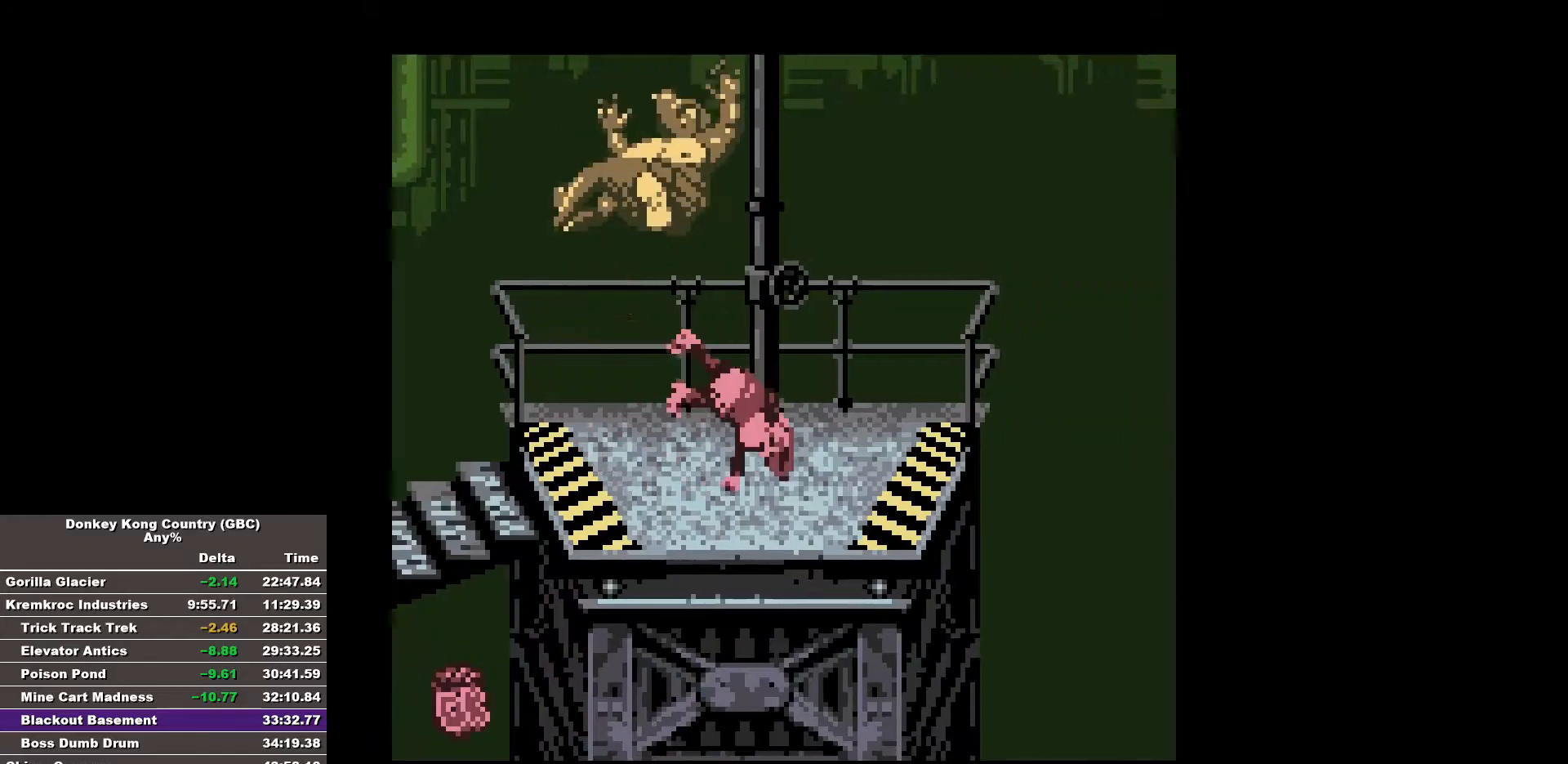
{"buttons": ["B", "DPAD_RIGHT"], "events": []}
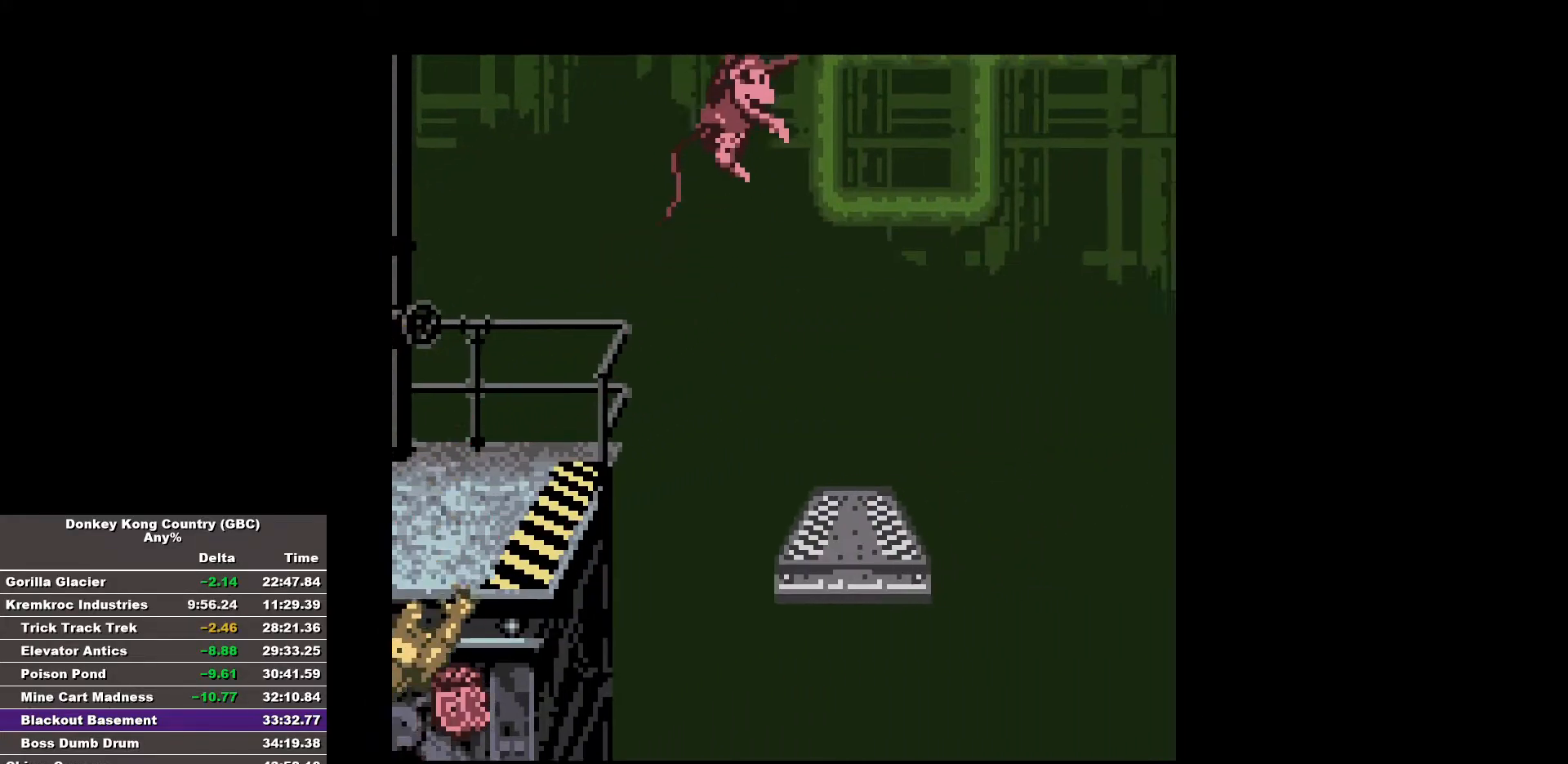
{"buttons": [], "events": [[50, "DPAD_RIGHT", "up"], [133, "B", "up"]]}